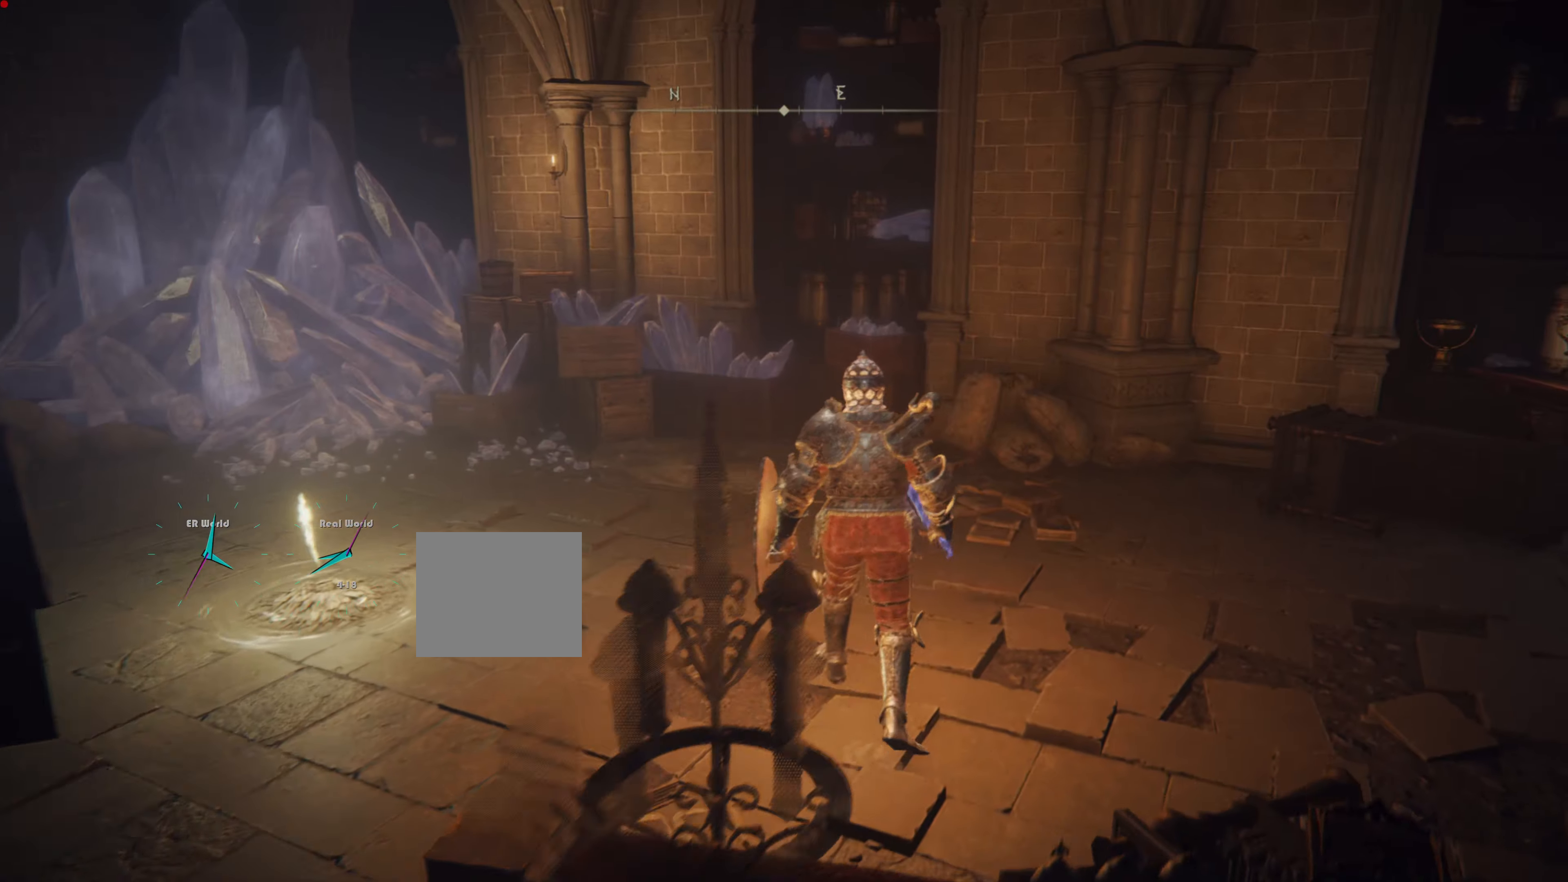
Gameplay with a controller (PlayStation layout); each line is a JSON object with the inputs held at the frame after it. "events" lists button and stick changes between this image and that frame as [ms after this image, input, new state], when the widget could be followed in between. Not read: L3 R3.
{"buttons": [], "left_stick": "center", "right_stick": "center", "events": [[233, "right_stick", "left"], [350, "right_stick", "up-left"], [483, "right_stick", "center"]]}
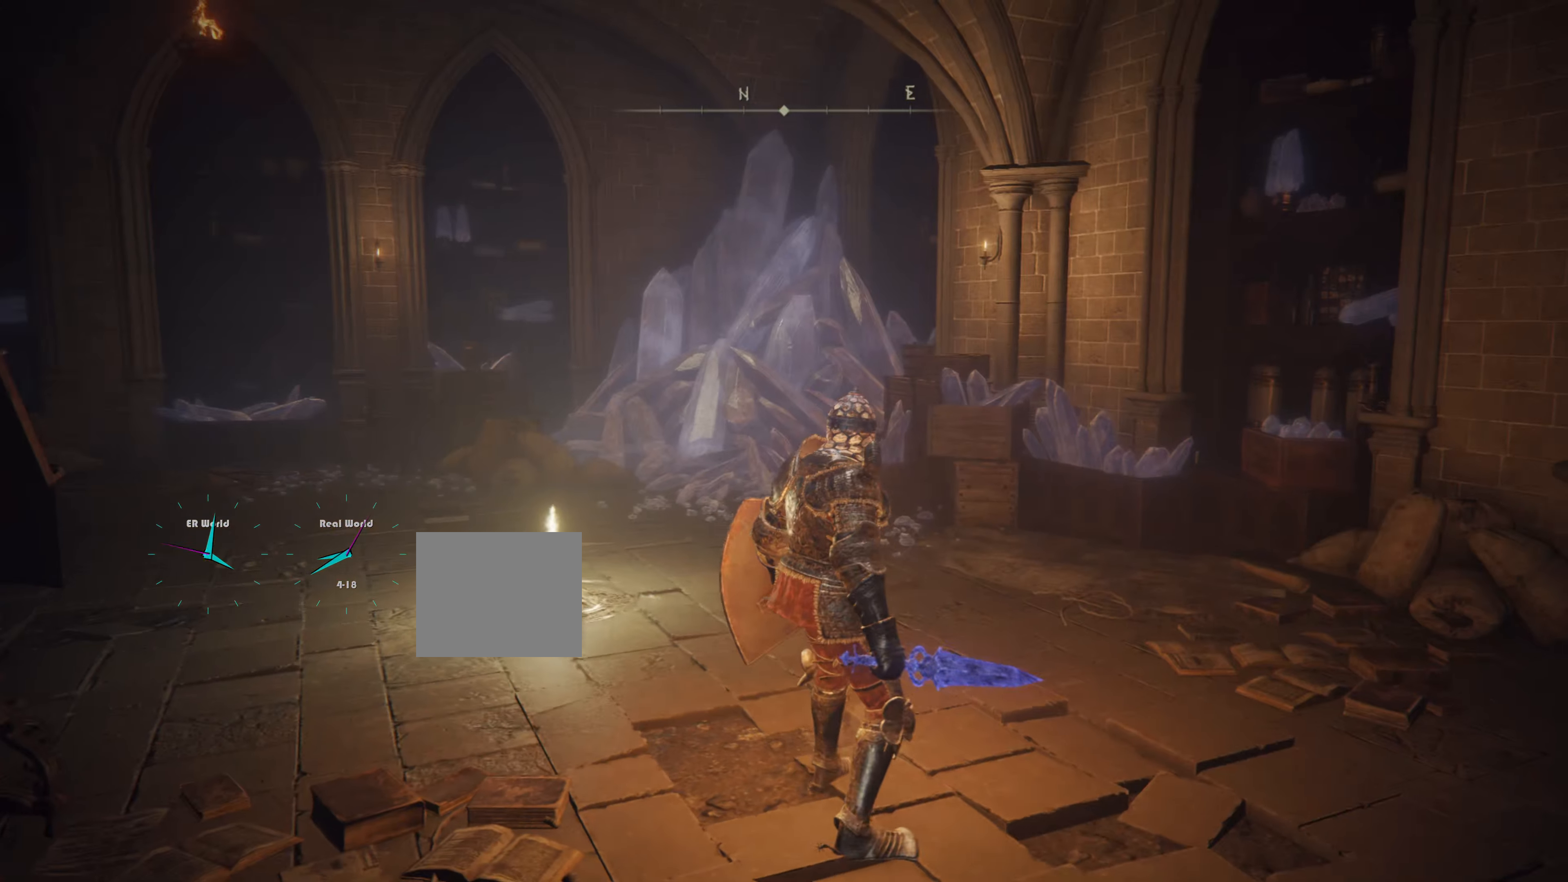
{"buttons": [], "left_stick": "right", "right_stick": "right", "events": [[301, "right_stick", "right"], [367, "left_stick", "right"]]}
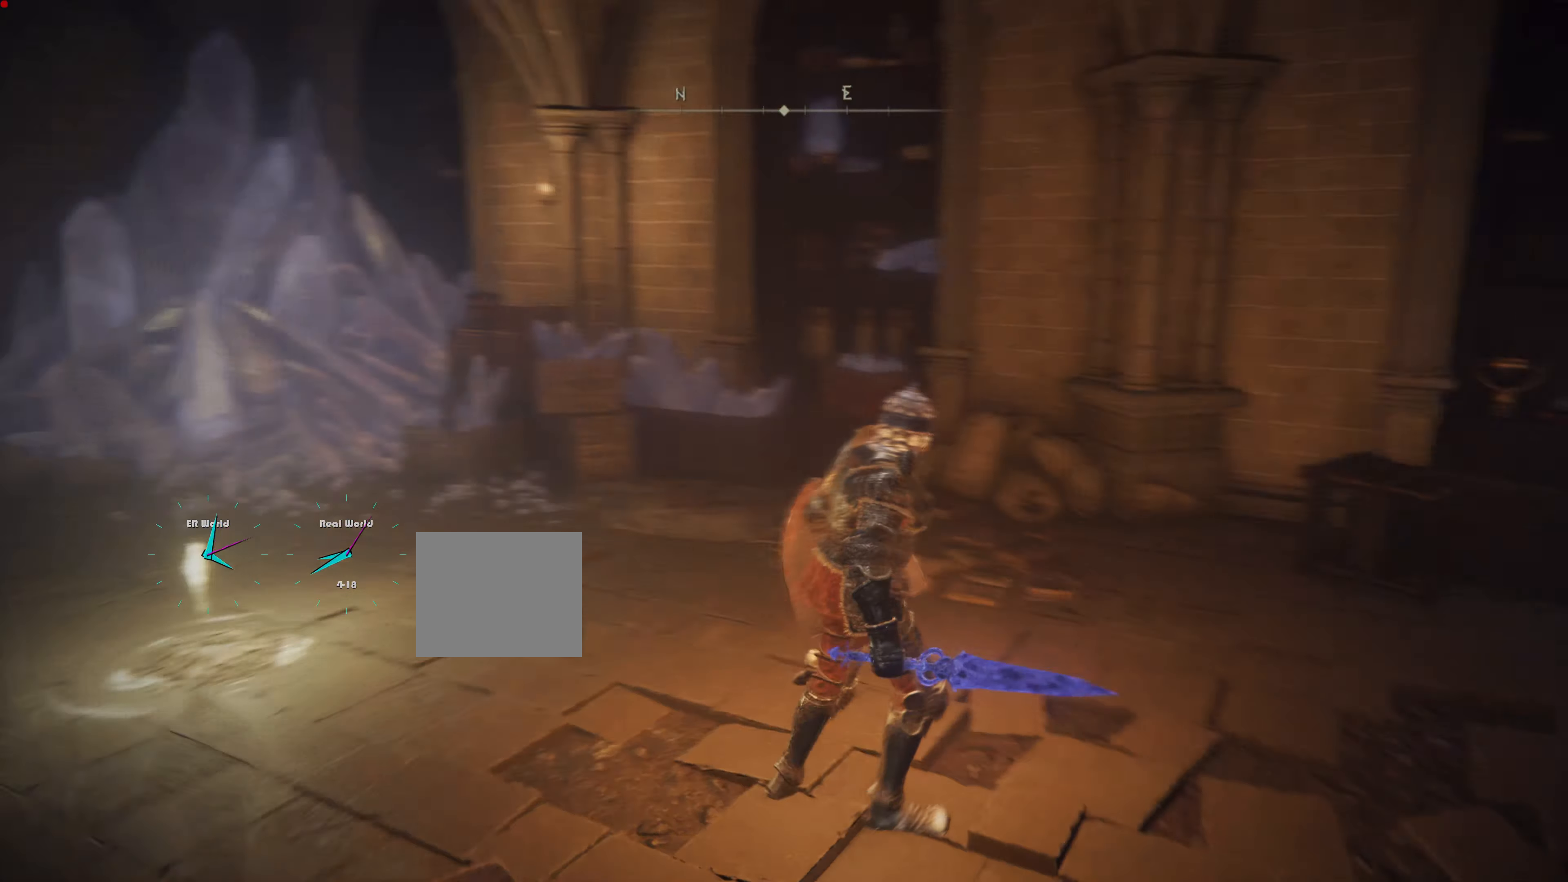
{"buttons": [], "left_stick": "up-right", "right_stick": "center", "events": [[33, "left_stick", "up-right"], [334, "right_stick", "center"]]}
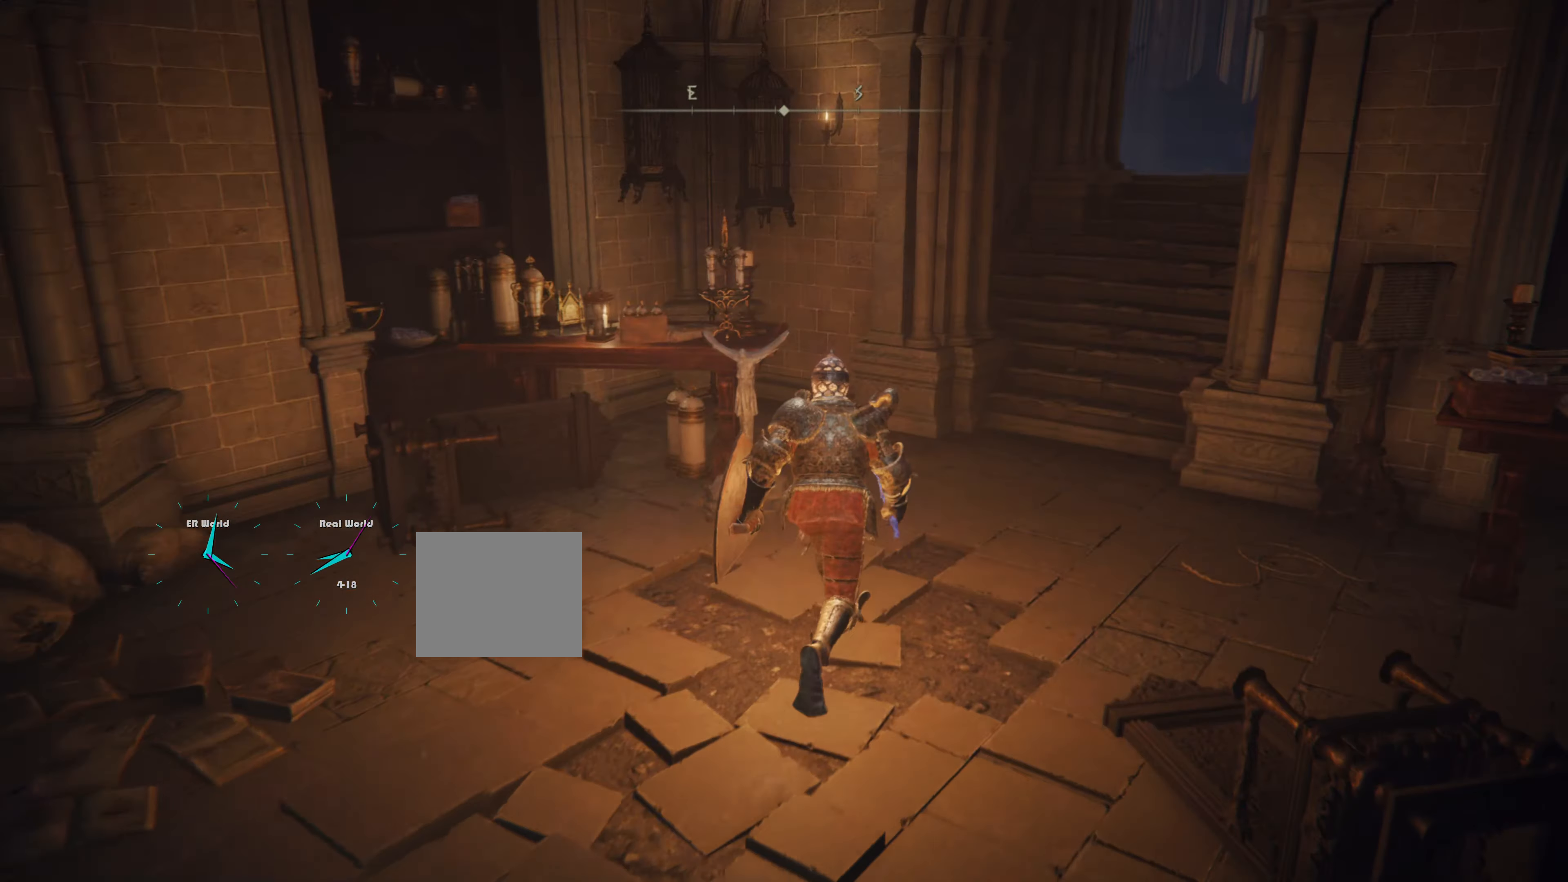
{"buttons": [], "left_stick": "up", "right_stick": "center", "events": [[201, "right_stick", "right"], [401, "left_stick", "up"], [401, "right_stick", "center"]]}
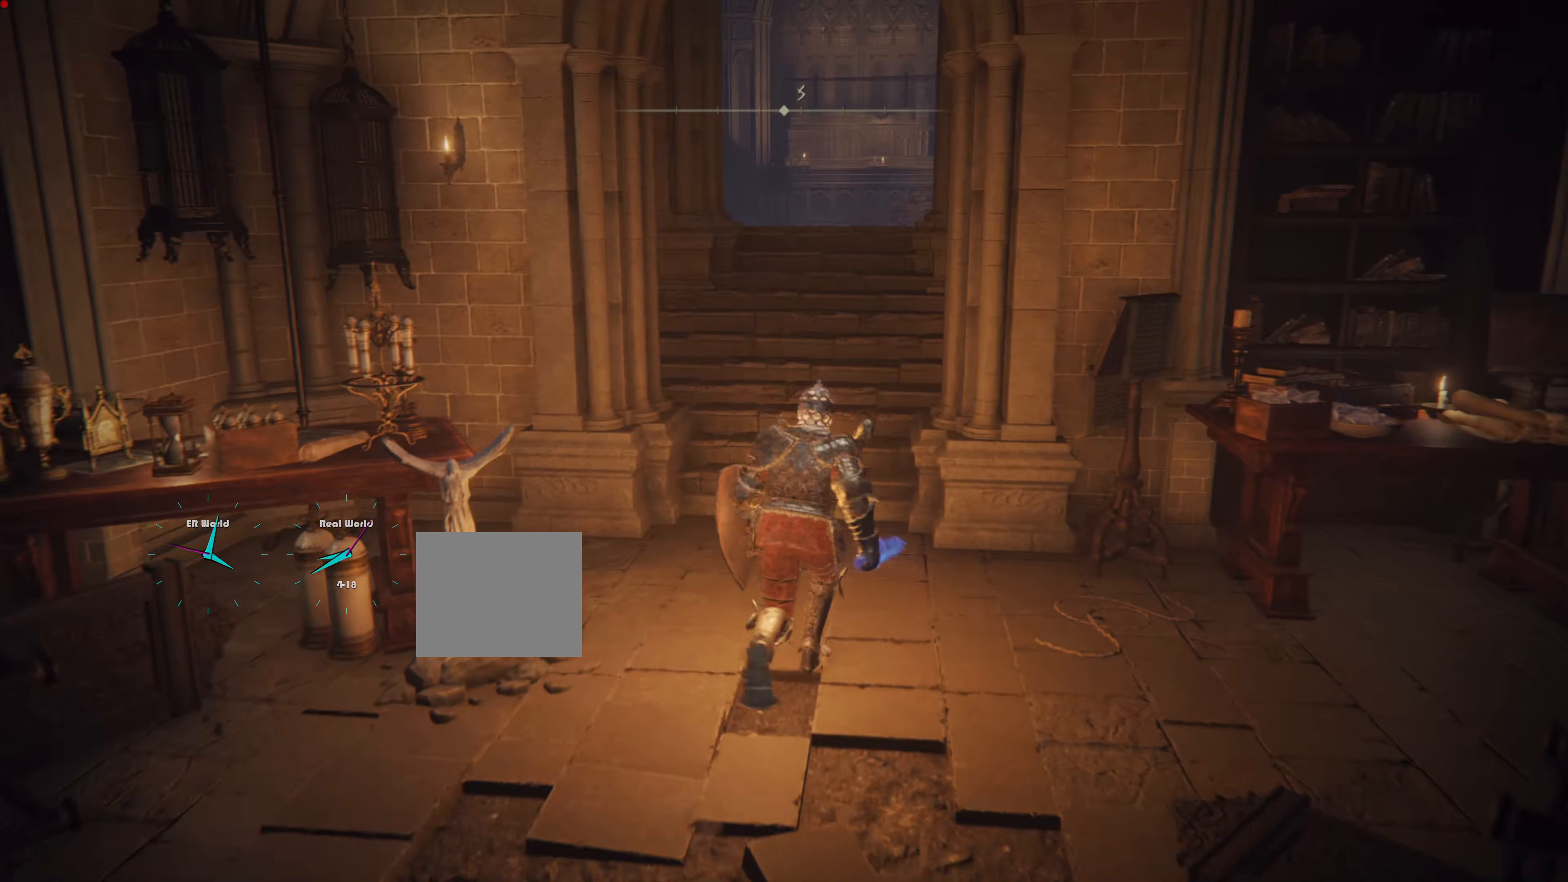
{"buttons": ["CIRCLE"], "left_stick": "up", "right_stick": "center", "events": [[167, "CIRCLE", "down"]]}
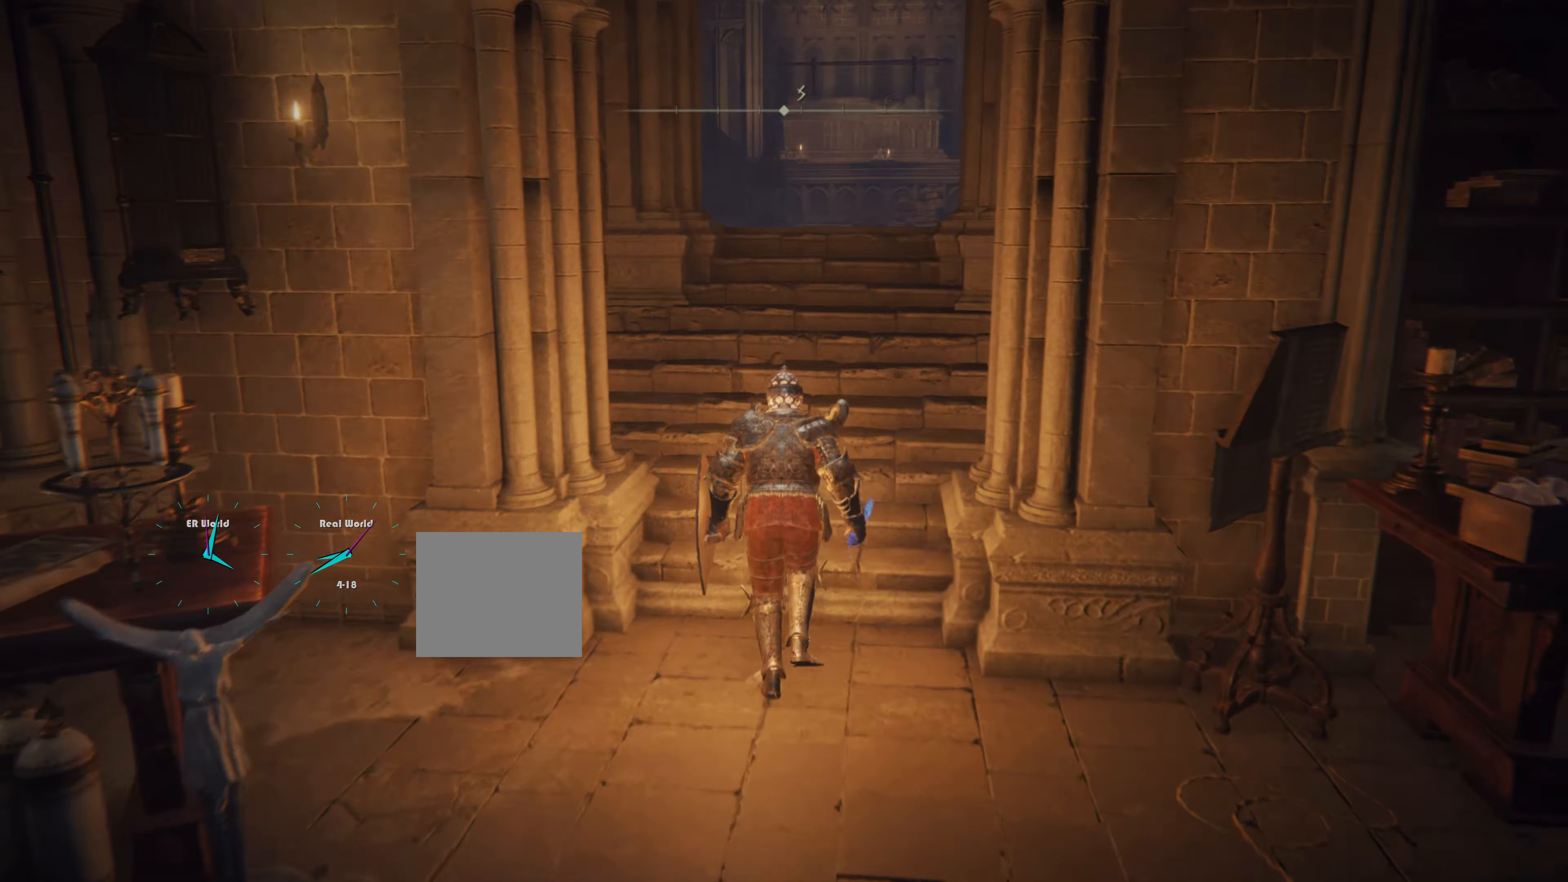
{"buttons": ["CIRCLE"], "left_stick": "up", "right_stick": "center", "events": []}
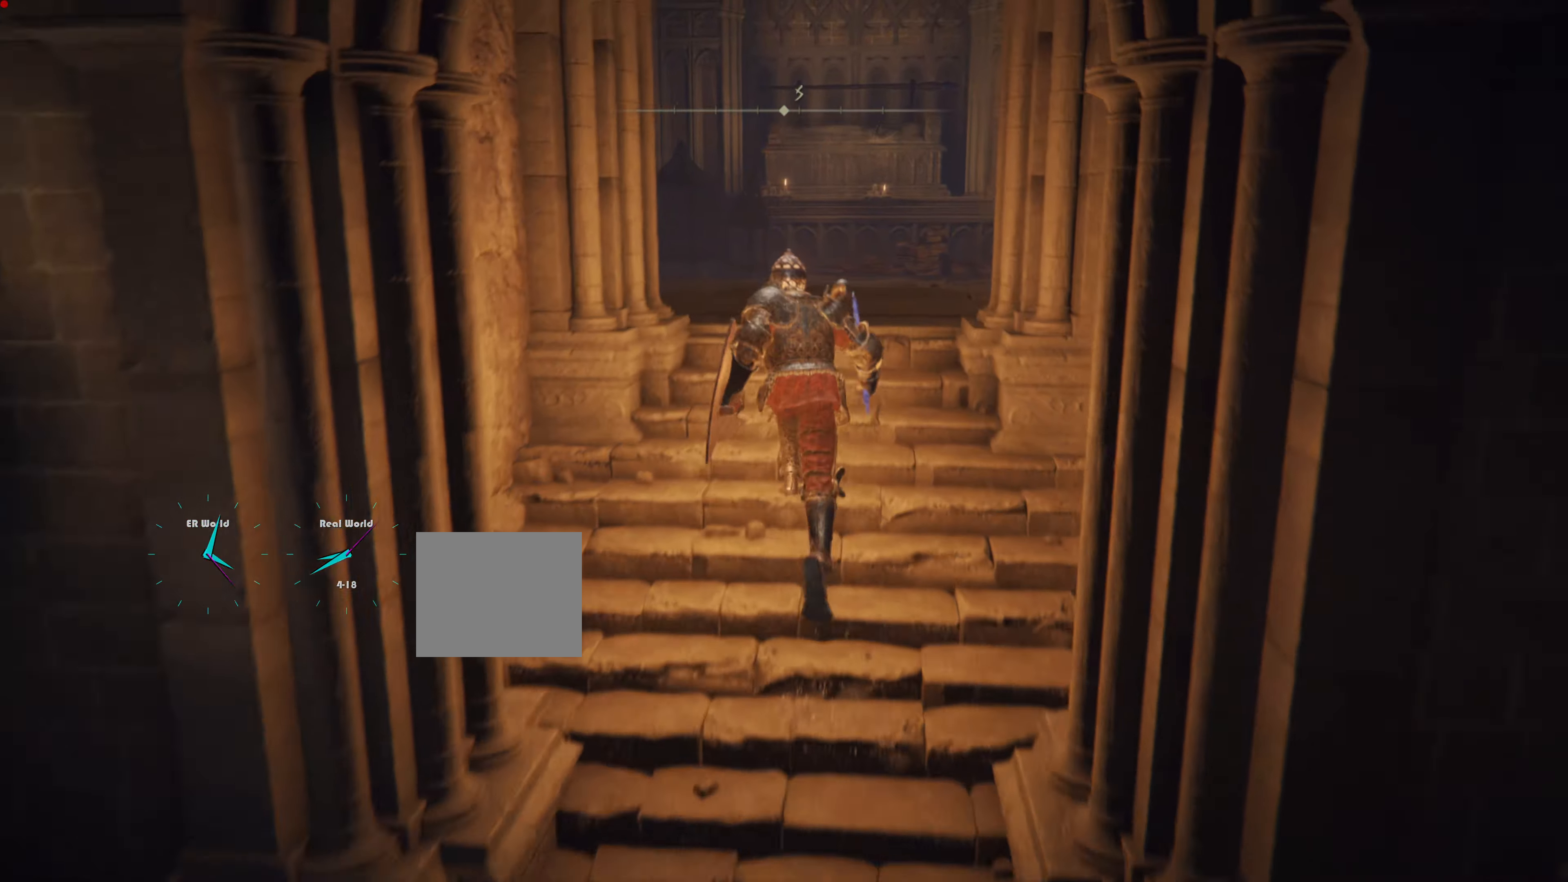
{"buttons": [], "left_stick": "center", "right_stick": "center", "events": [[100, "CIRCLE", "up"], [200, "left_stick", "down"], [317, "left_stick", "center"]]}
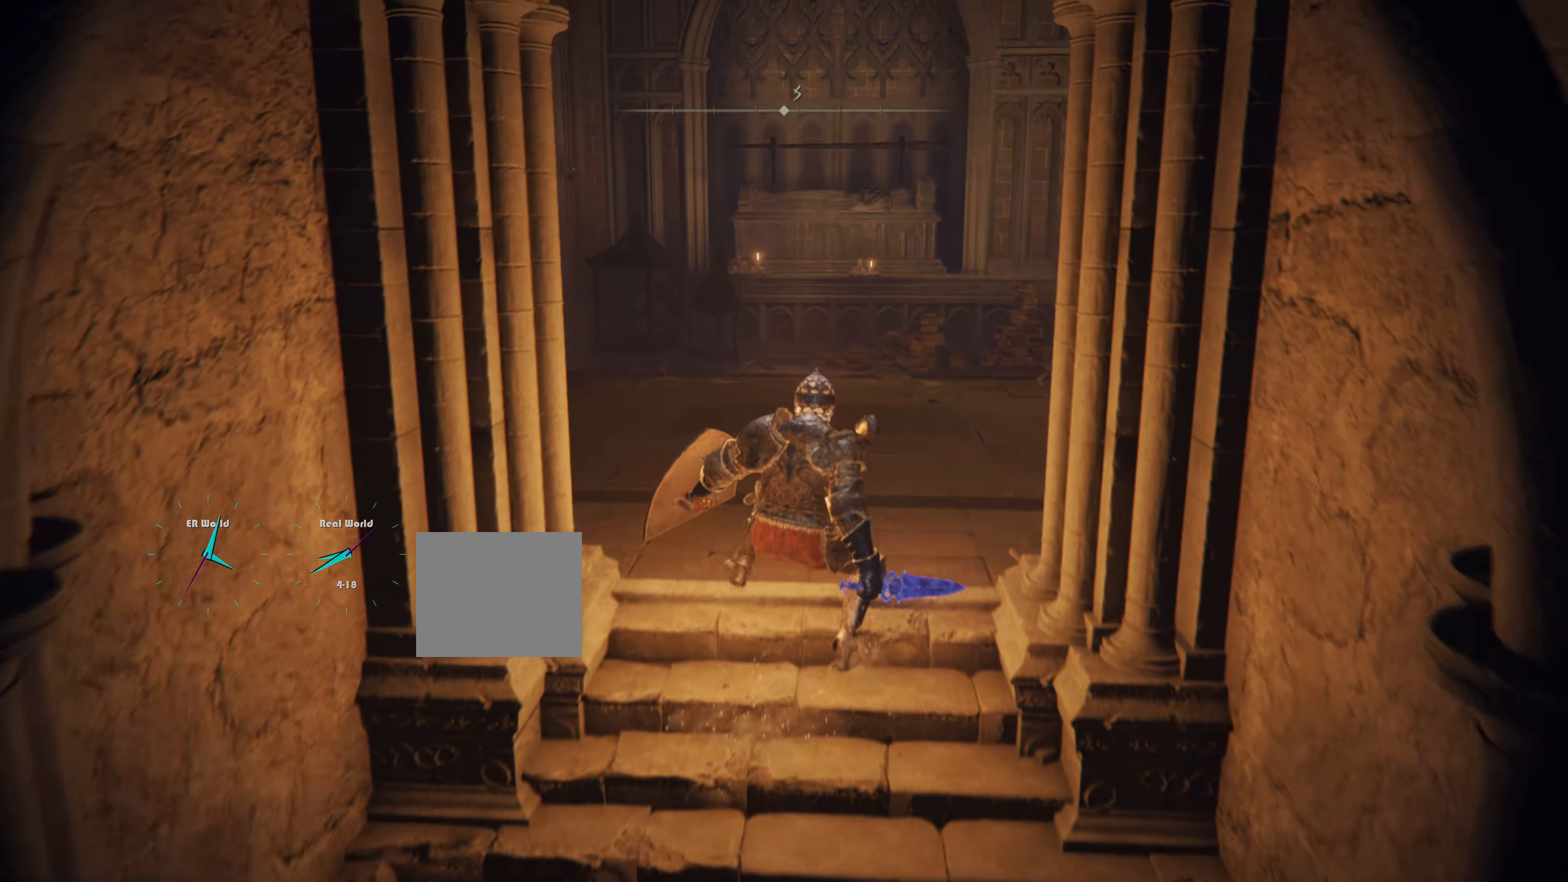
{"buttons": [], "left_stick": "down-left", "right_stick": "down-left", "events": [[201, "left_stick", "down"], [317, "left_stick", "down-left"], [367, "right_stick", "down-left"]]}
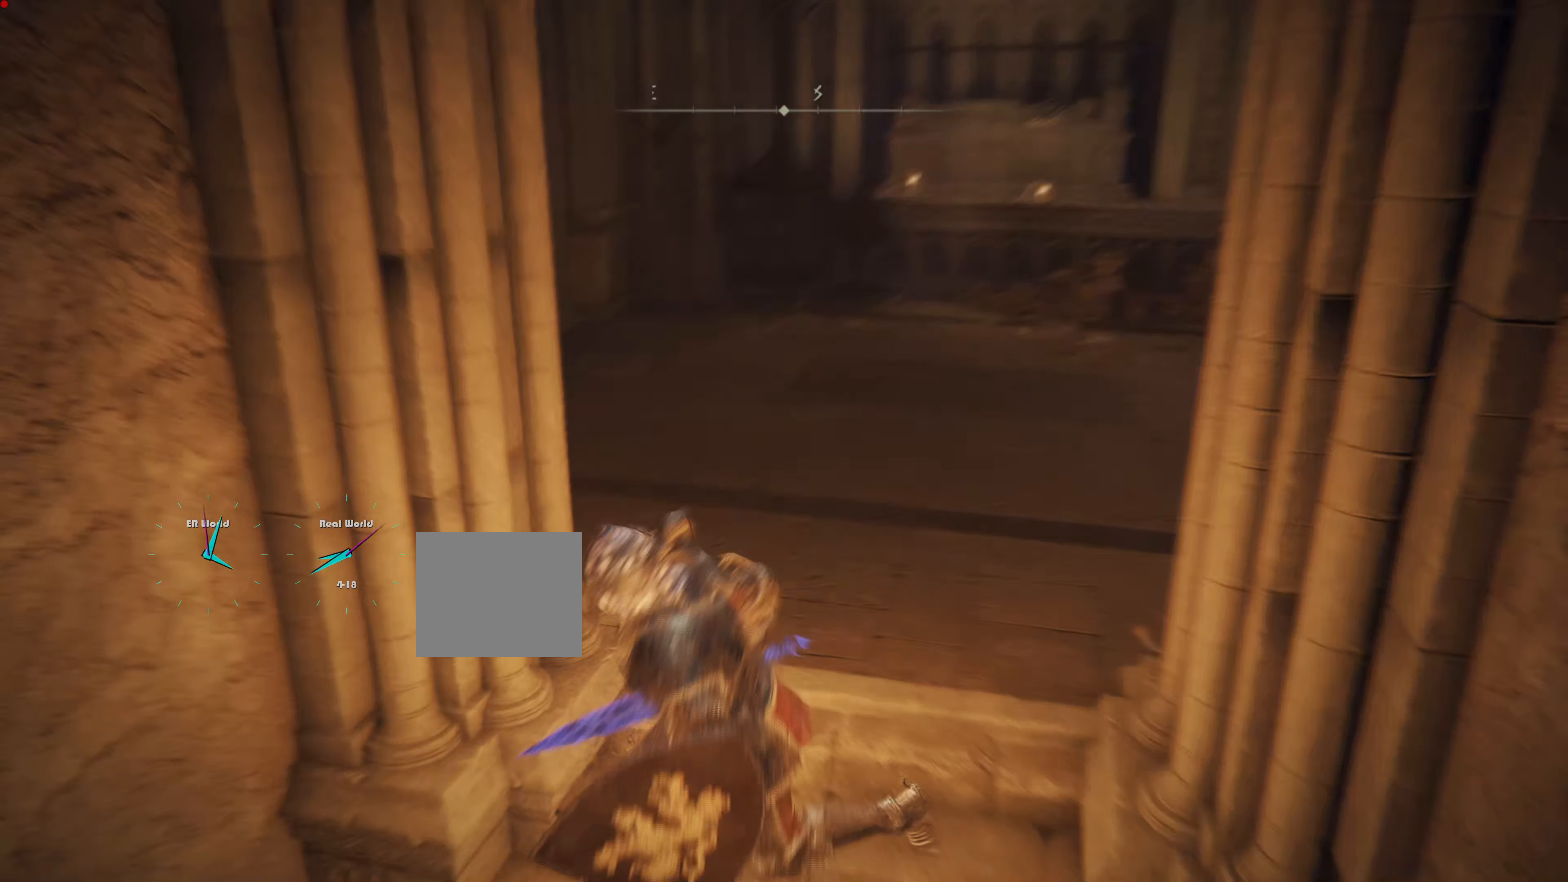
{"buttons": [], "left_stick": "left", "right_stick": "center", "events": [[183, "left_stick", "left"], [250, "right_stick", "center"]]}
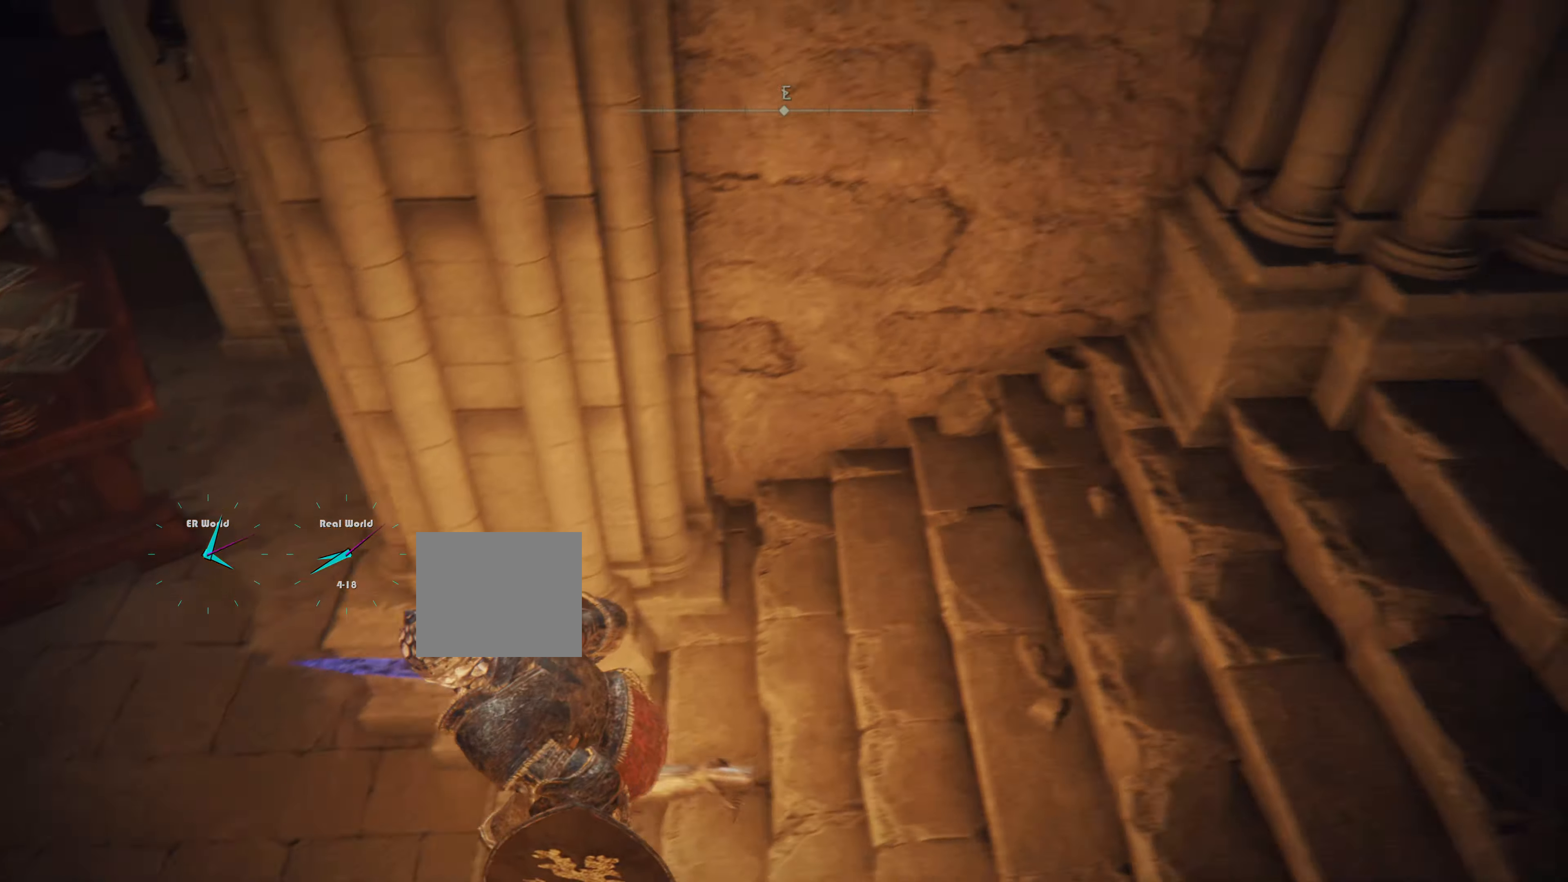
{"buttons": [], "left_stick": "center", "right_stick": "up", "events": [[201, "left_stick", "center"], [251, "left_stick", "left"], [401, "left_stick", "center"], [401, "right_stick", "up"]]}
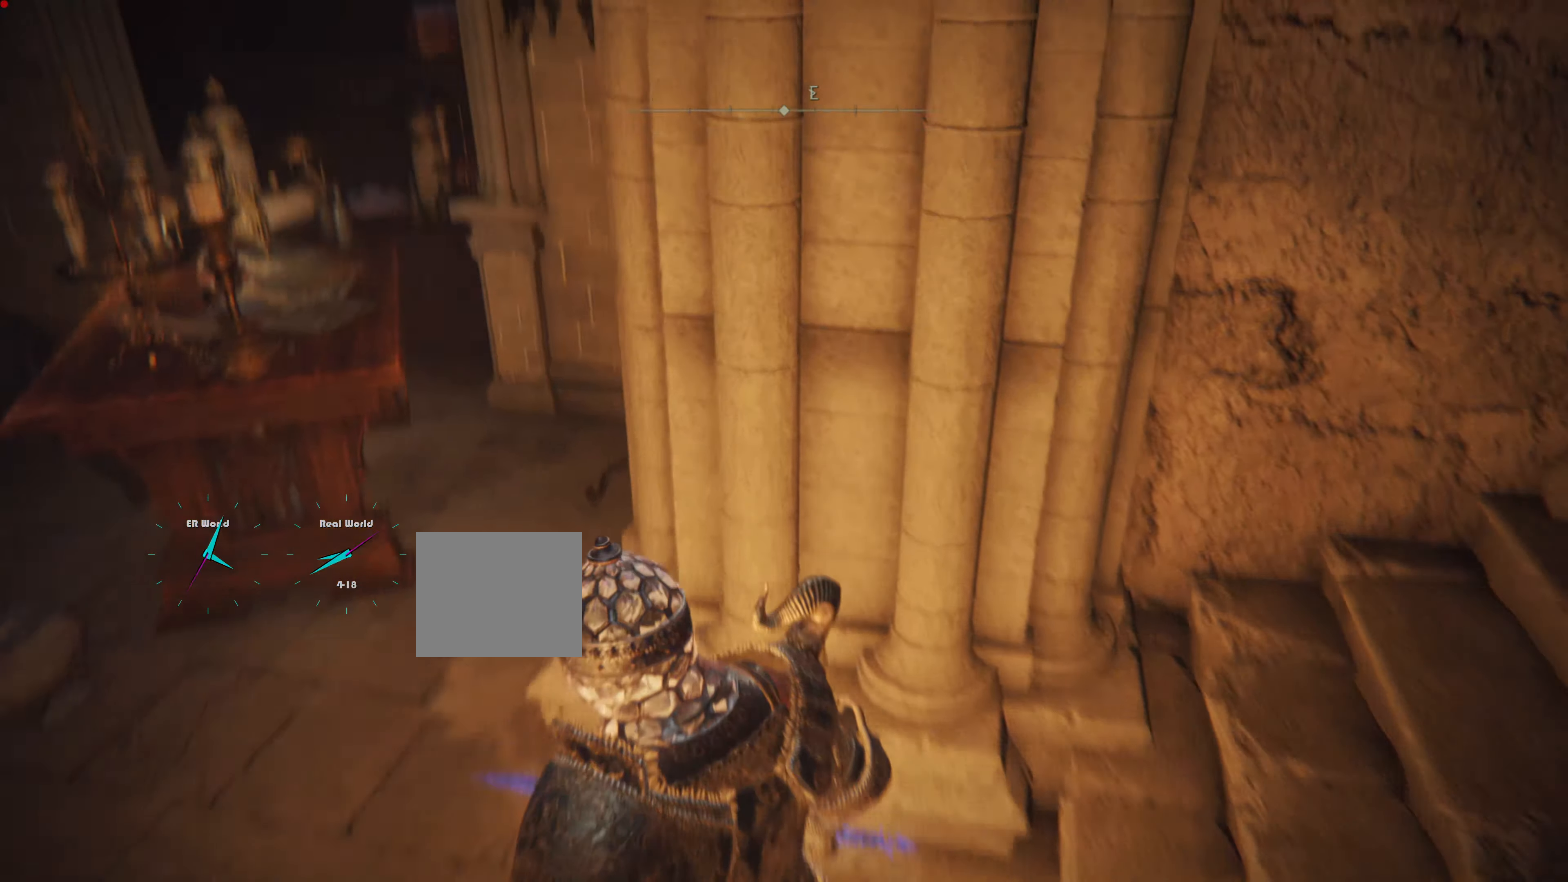
{"buttons": [], "left_stick": "left", "right_stick": "right", "events": [[83, "right_stick", "center"], [317, "right_stick", "right"], [367, "left_stick", "left"]]}
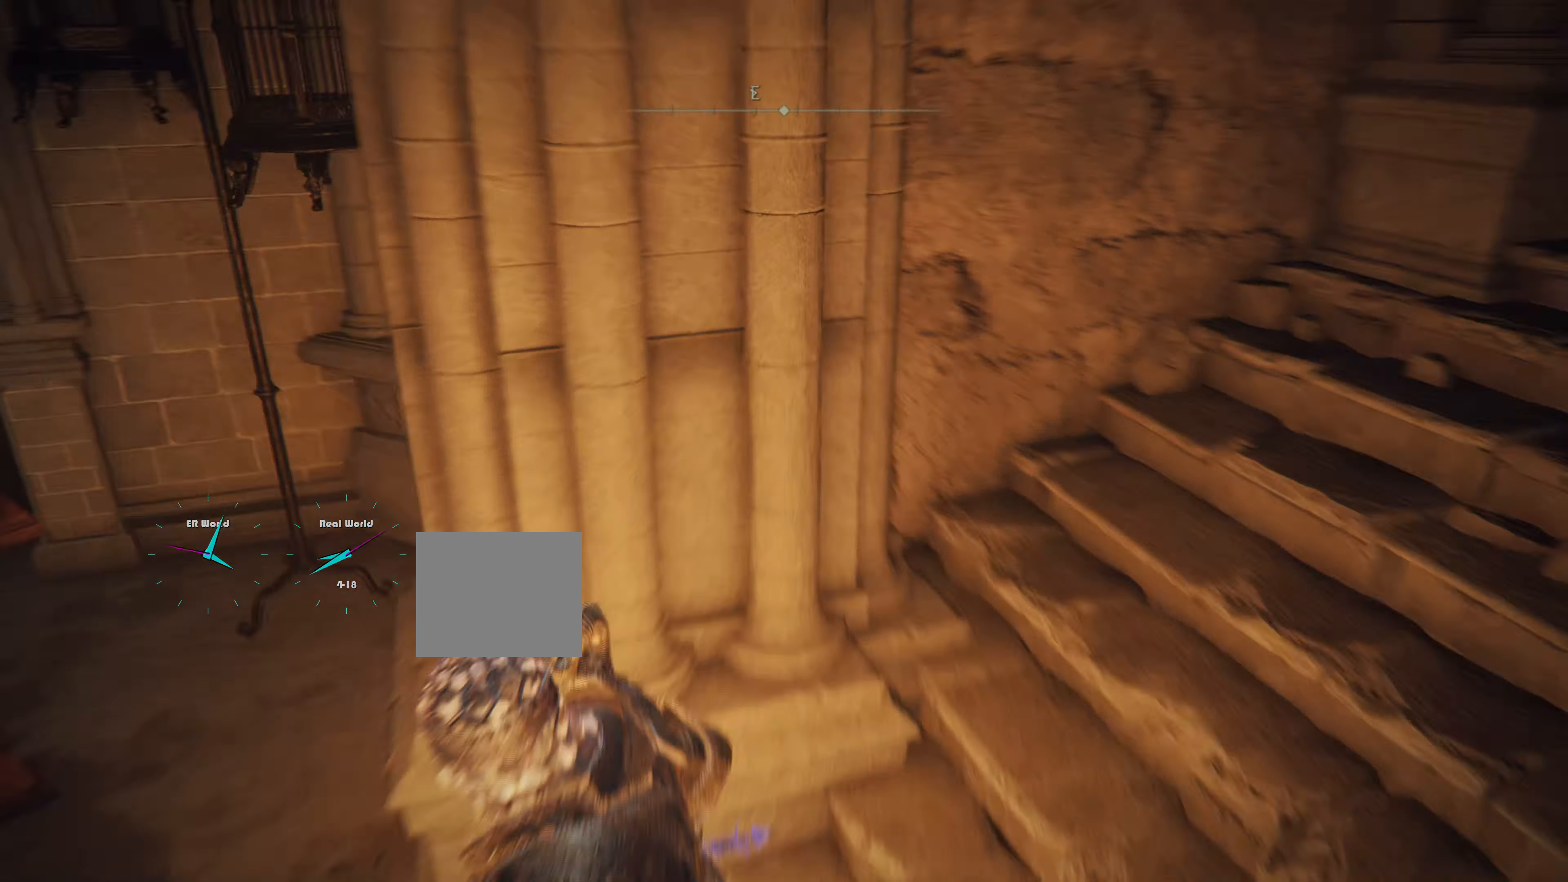
{"buttons": [], "left_stick": "center", "right_stick": "center", "events": [[167, "left_stick", "center"], [483, "right_stick", "center"]]}
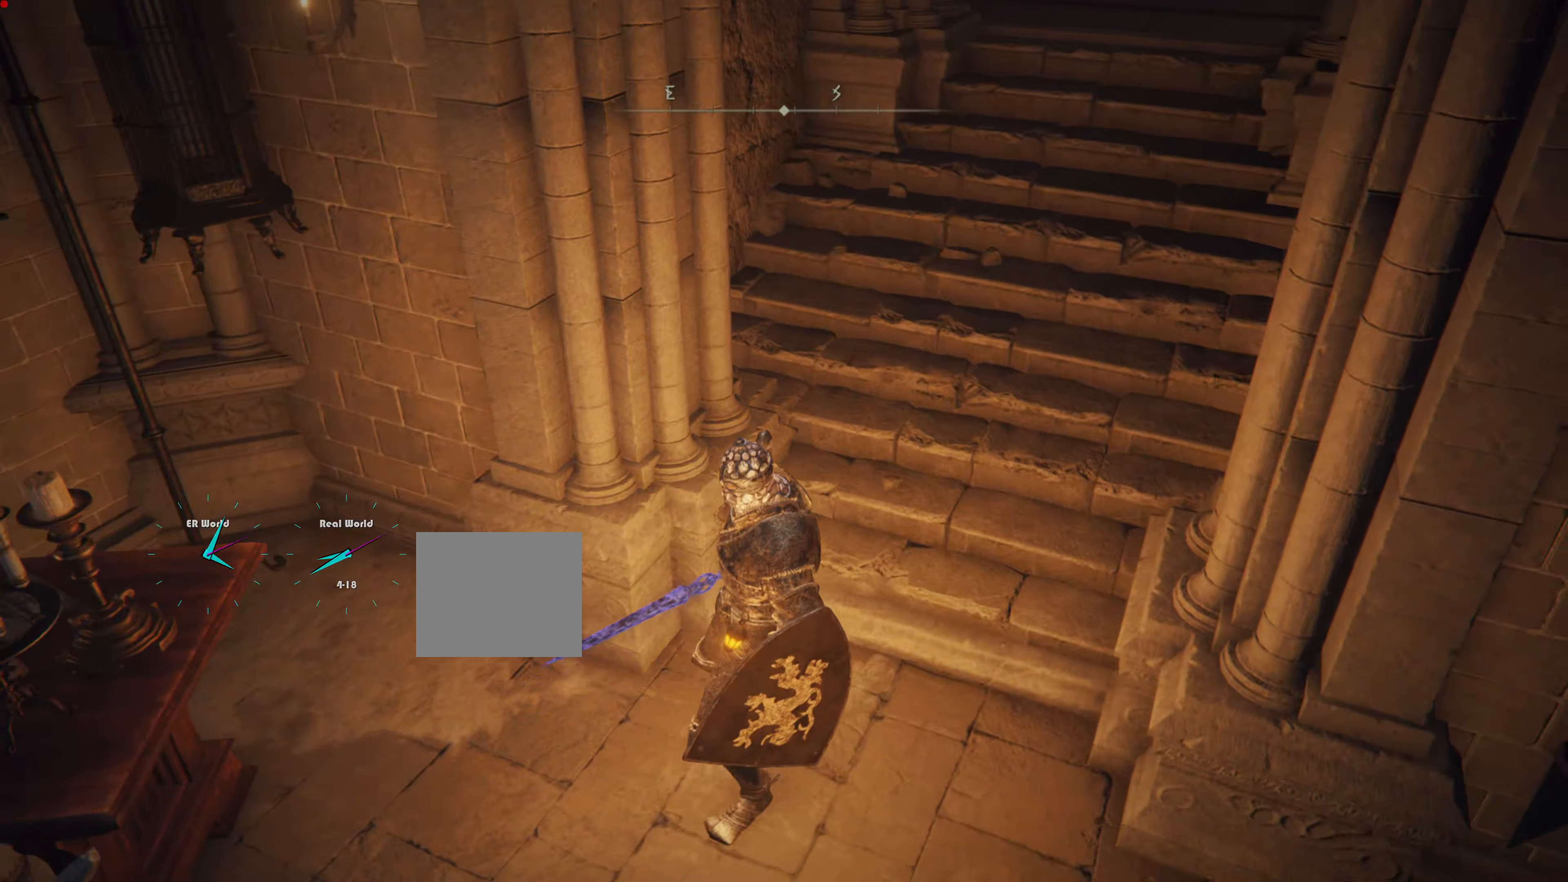
{"buttons": [], "left_stick": "down-right", "right_stick": "center", "events": [[234, "right_stick", "right"], [384, "right_stick", "center"], [484, "left_stick", "down-right"]]}
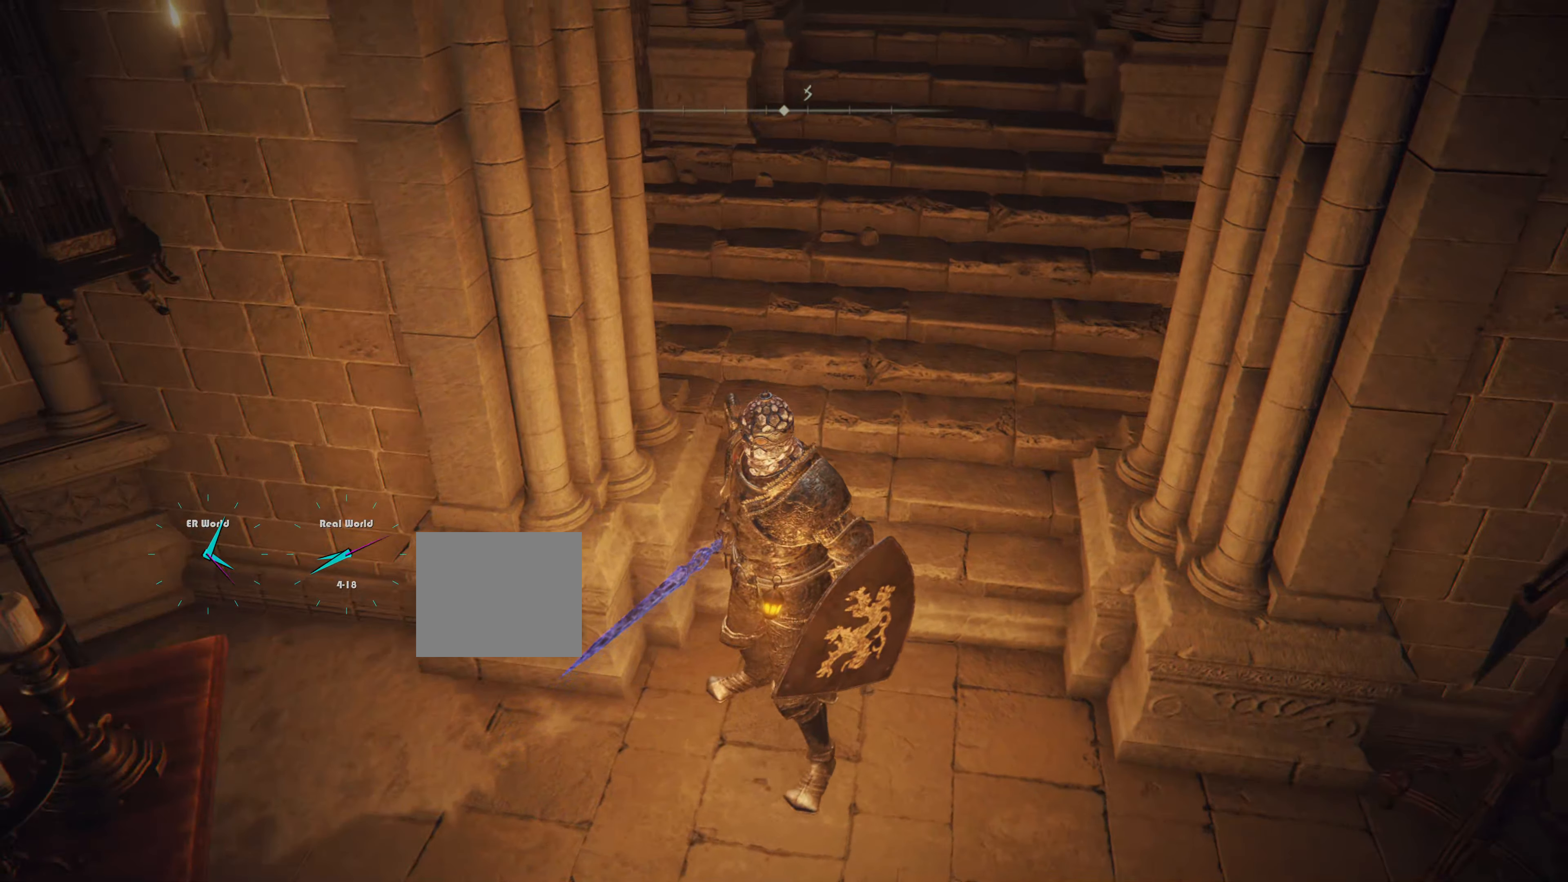
{"buttons": [], "left_stick": "down", "right_stick": "left", "events": [[267, "left_stick", "down"], [450, "right_stick", "left"]]}
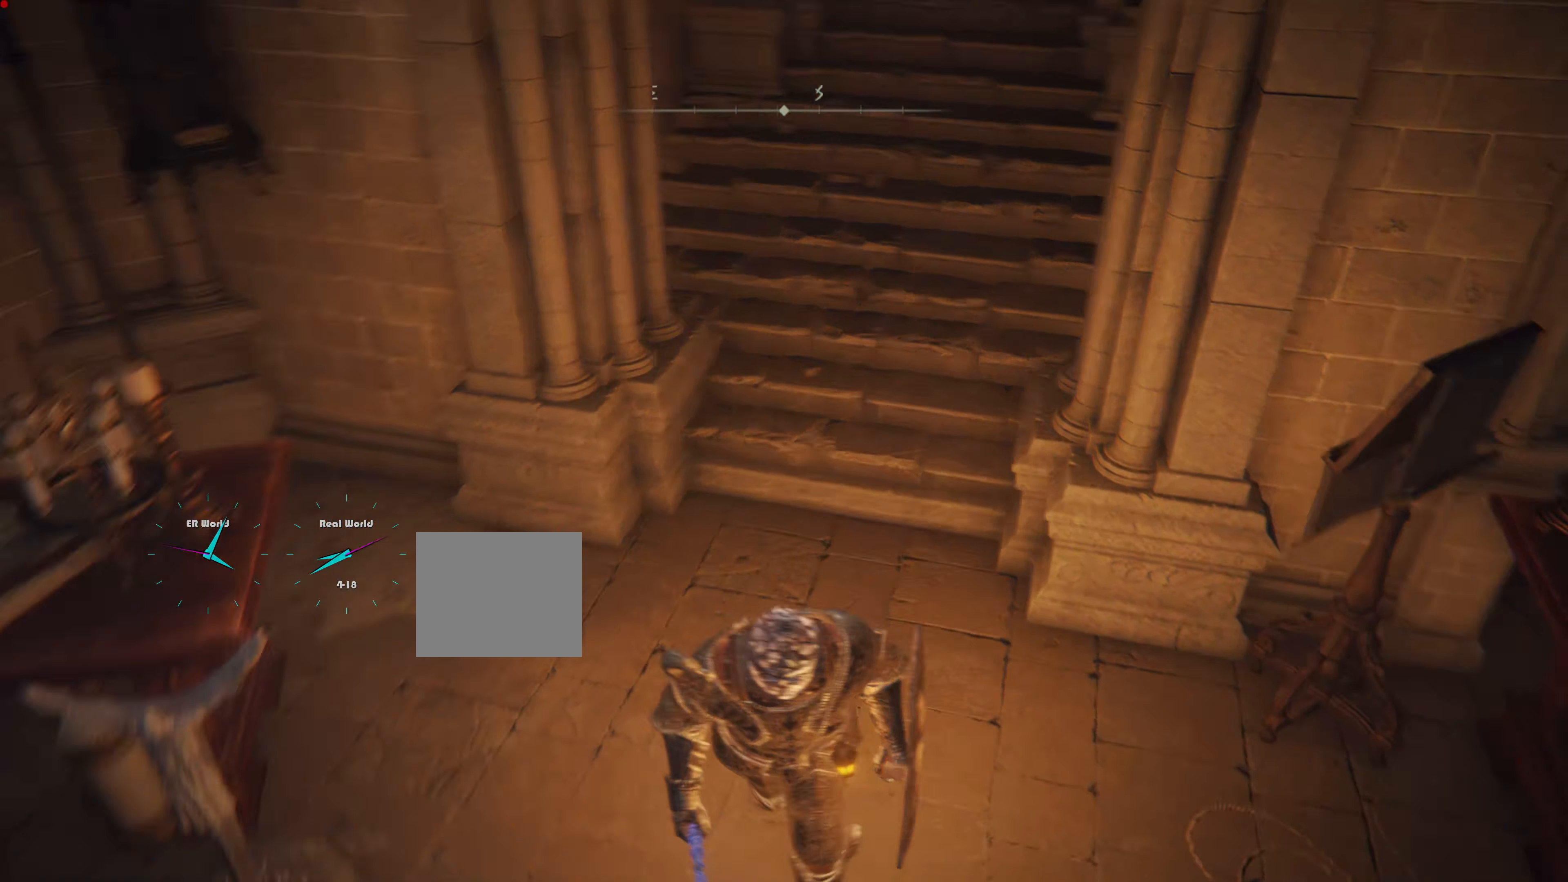
{"buttons": [], "left_stick": "down", "right_stick": "center", "events": [[200, "right_stick", "center"]]}
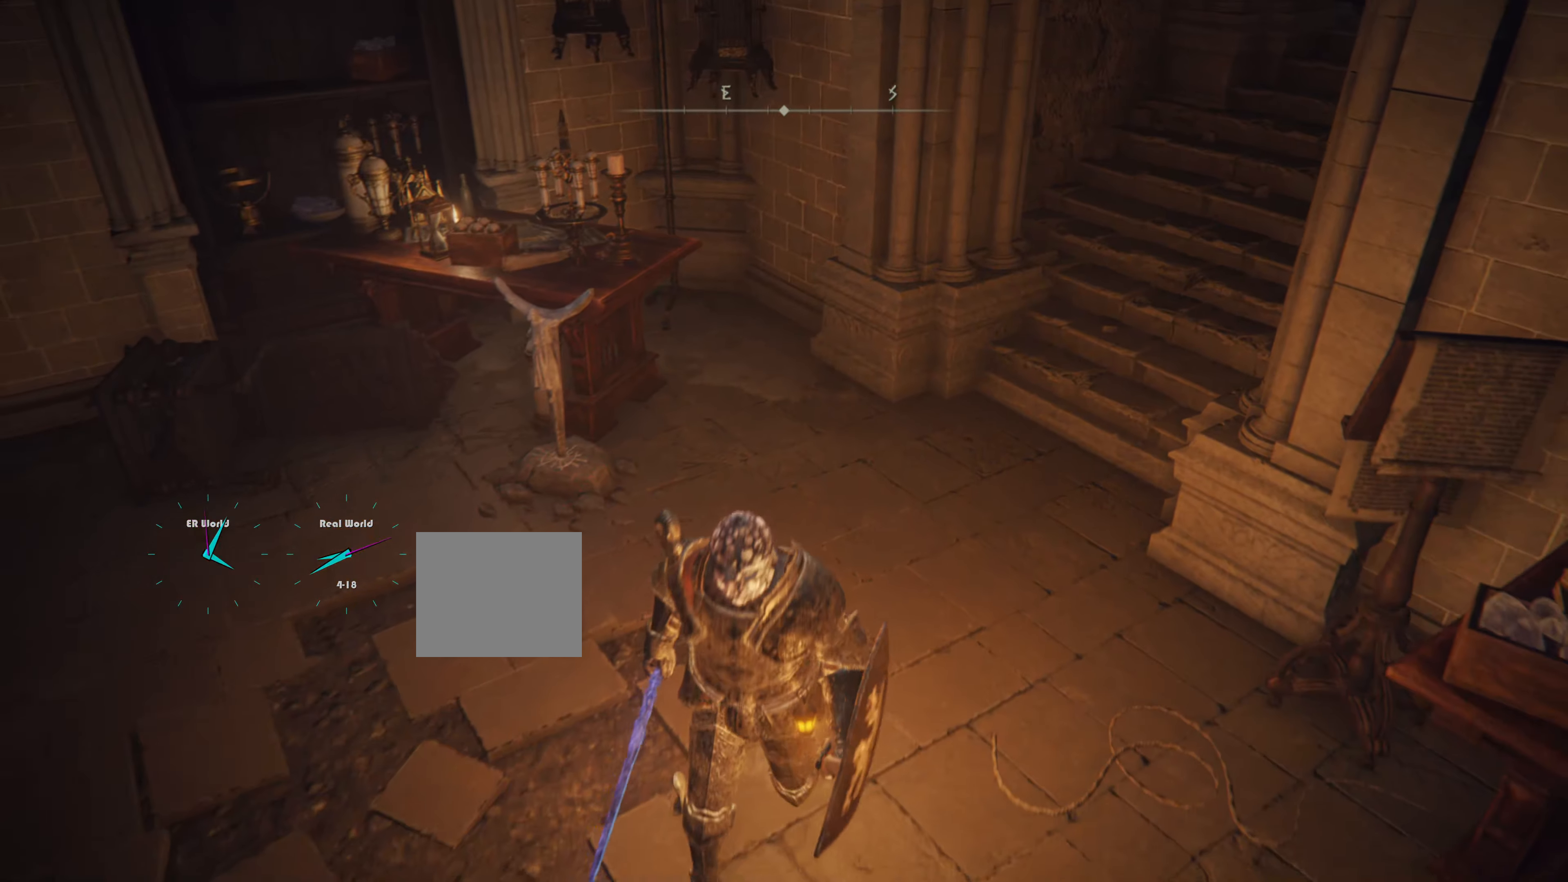
{"buttons": [], "left_stick": "down", "right_stick": "center", "events": []}
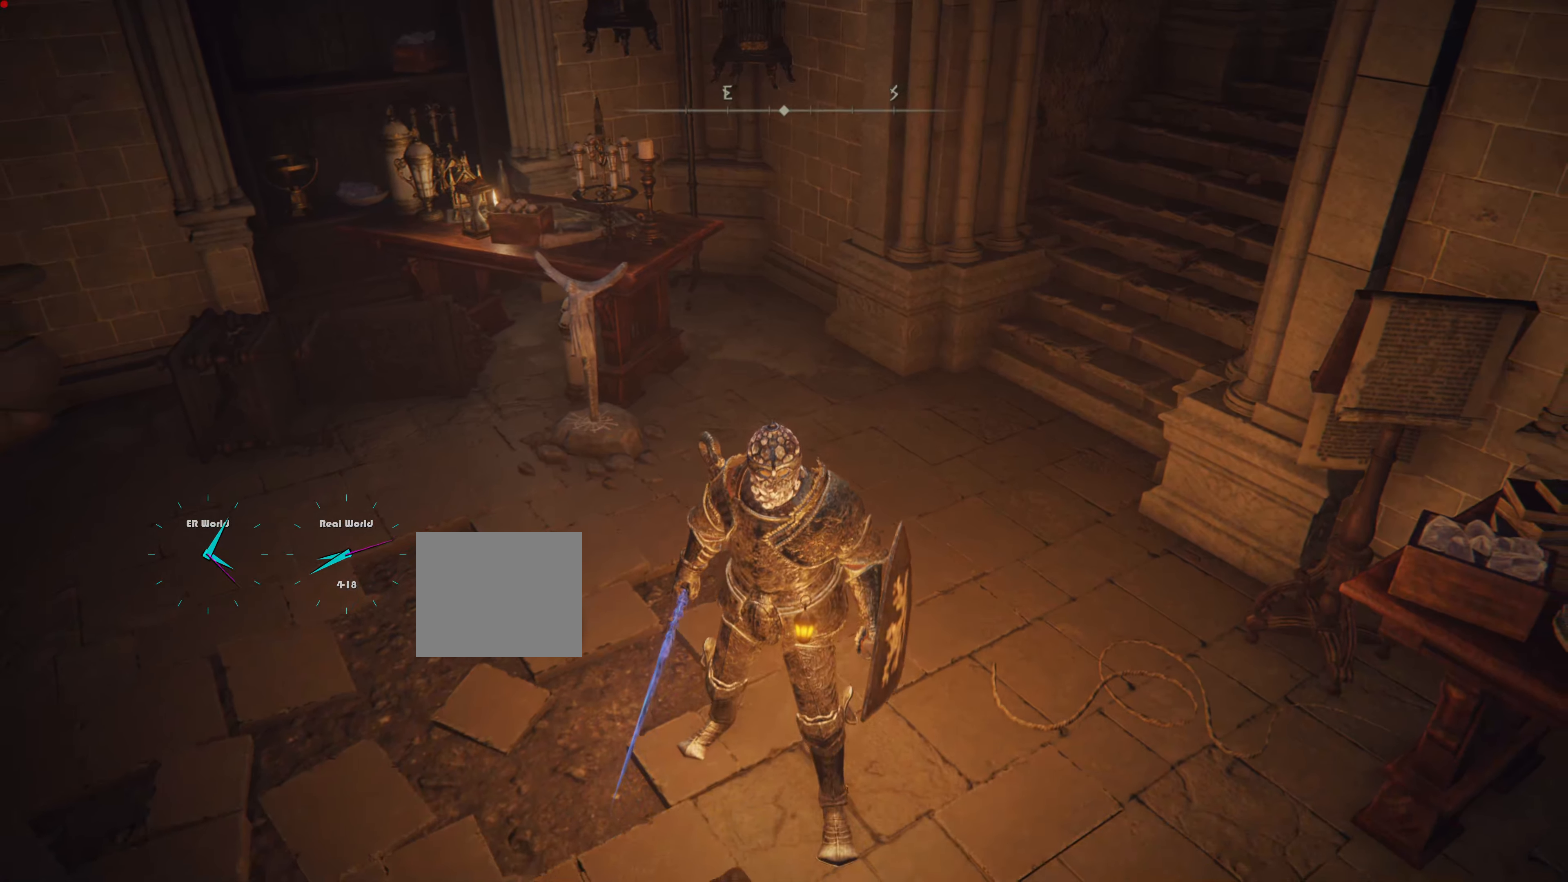
{"buttons": [], "left_stick": "up", "right_stick": "center", "events": [[134, "left_stick", "up"], [184, "right_stick", "right"], [434, "right_stick", "center"]]}
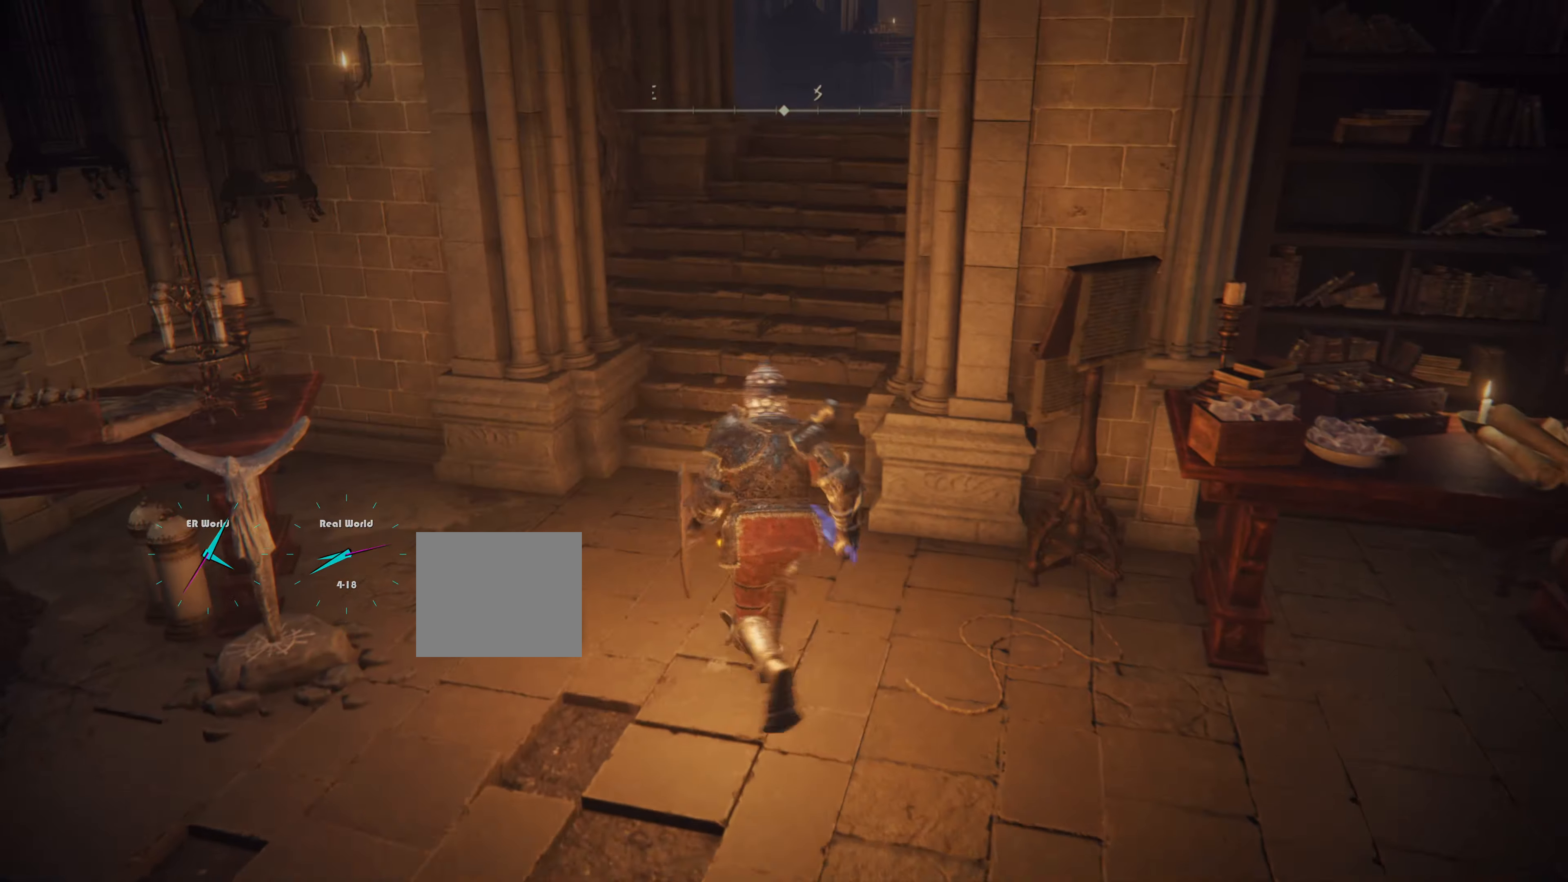
{"buttons": [], "left_stick": "up", "right_stick": "center", "events": [[83, "right_stick", "up"], [233, "right_stick", "center"]]}
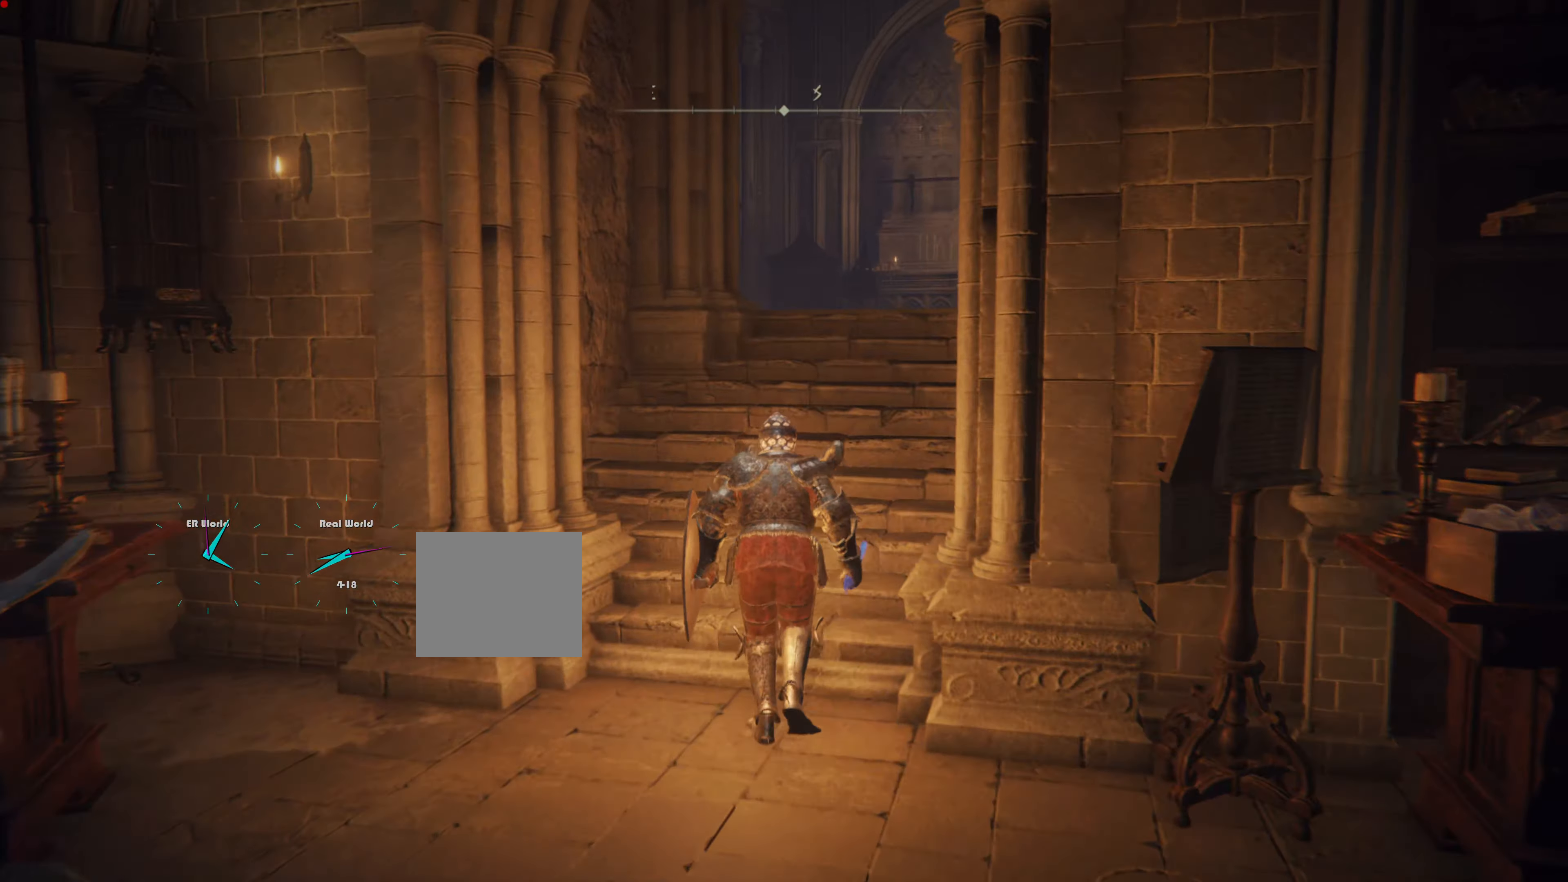
{"buttons": ["CIRCLE"], "left_stick": "up", "right_stick": "center", "events": [[184, "CIRCLE", "down"]]}
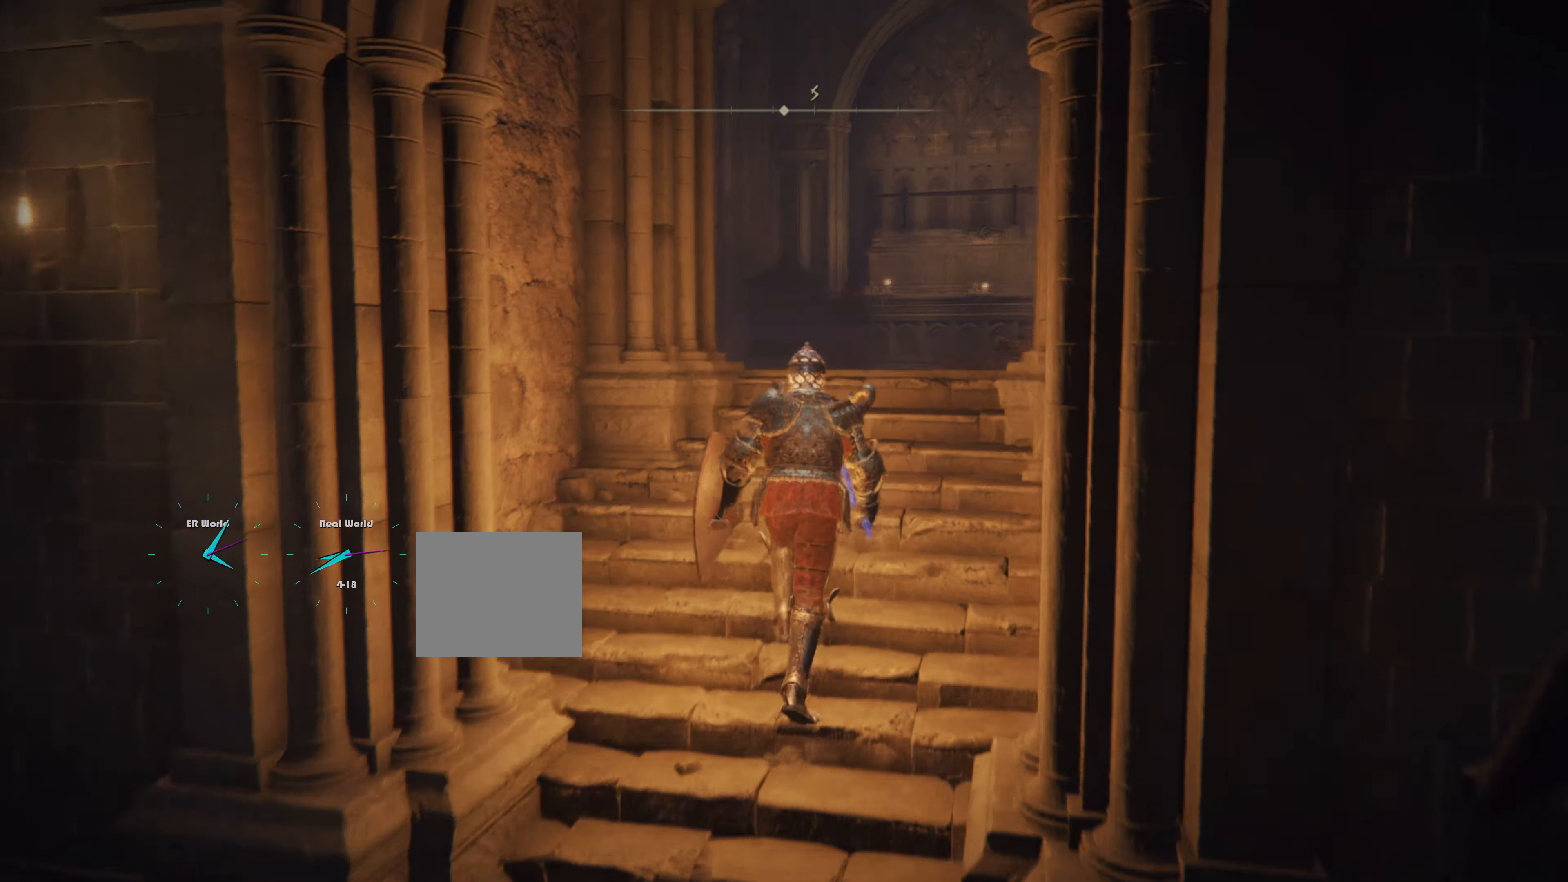
{"buttons": ["CIRCLE"], "left_stick": "up", "right_stick": "center", "events": []}
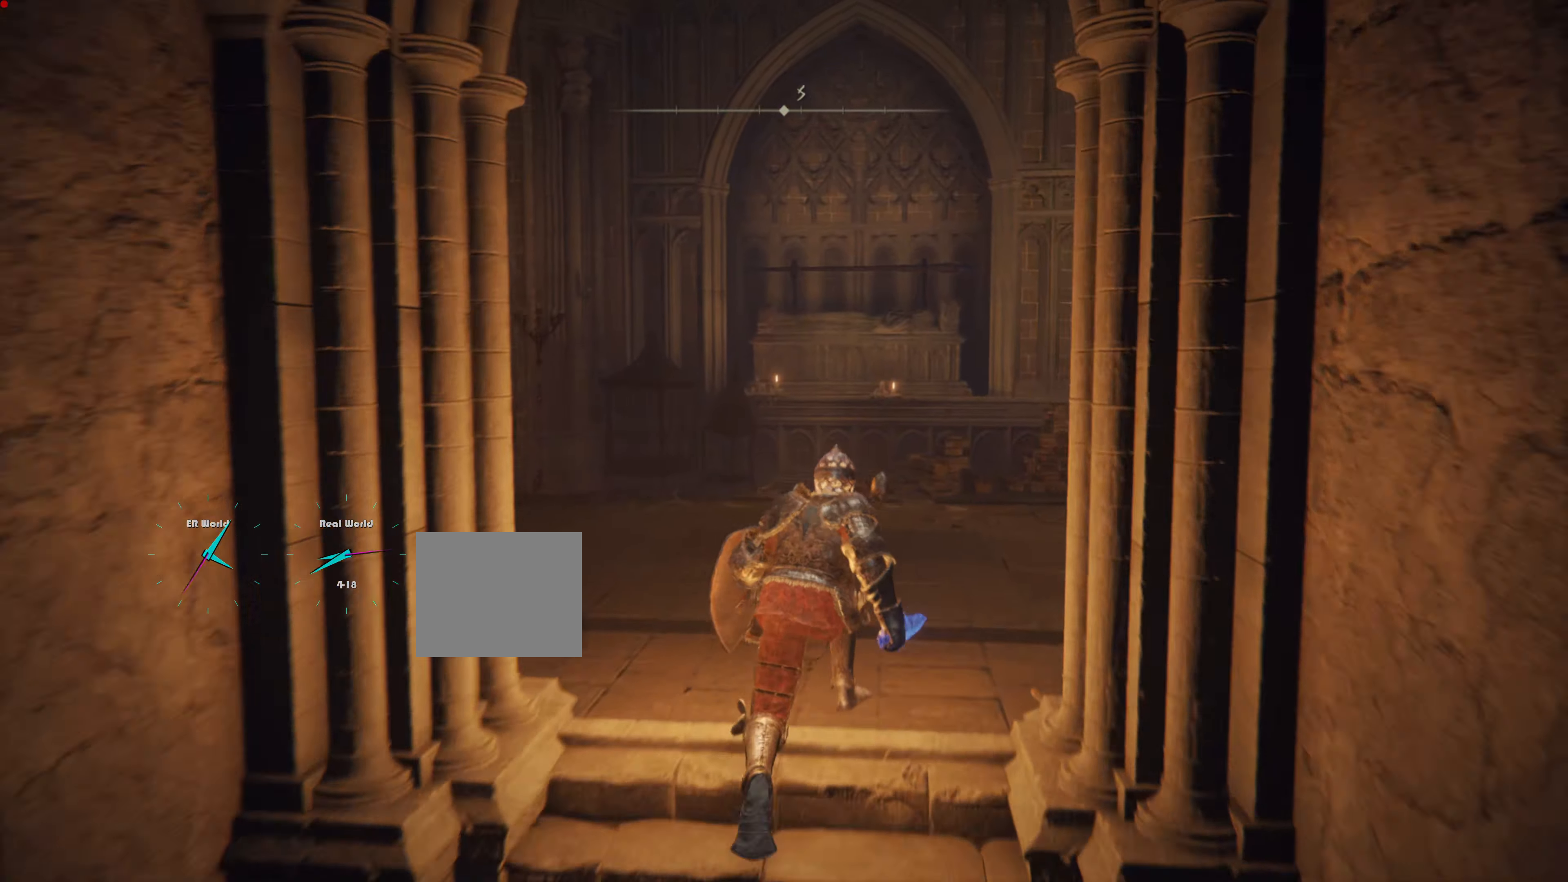
{"buttons": [], "left_stick": "up", "right_stick": "down-left", "events": [[234, "CIRCLE", "up"], [501, "right_stick", "down-left"]]}
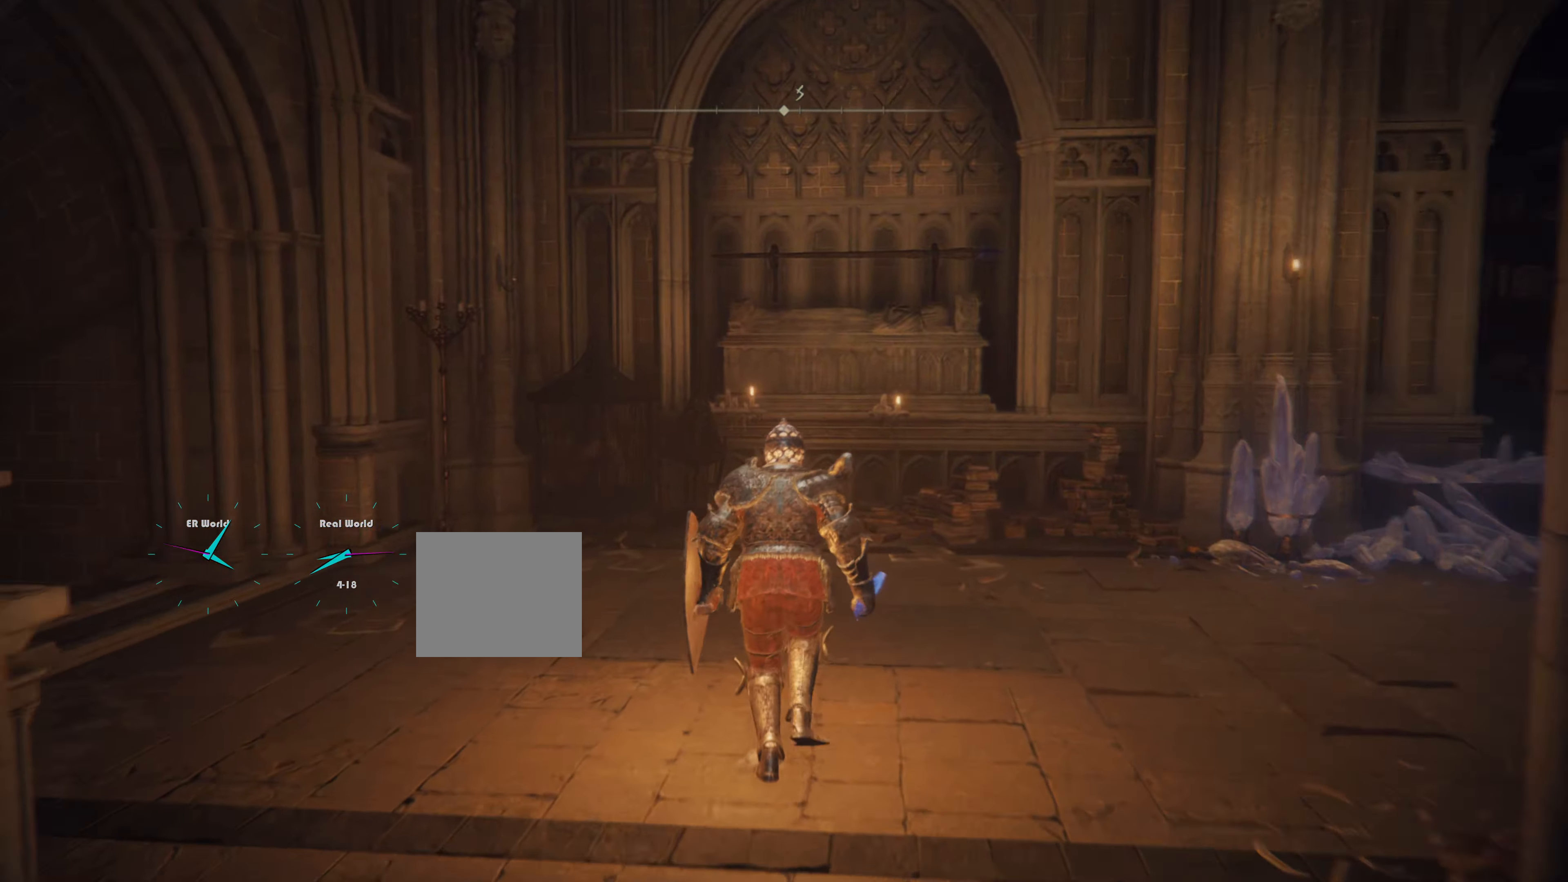
{"buttons": [], "left_stick": "center", "right_stick": "center", "events": [[100, "left_stick", "center"], [150, "right_stick", "center"]]}
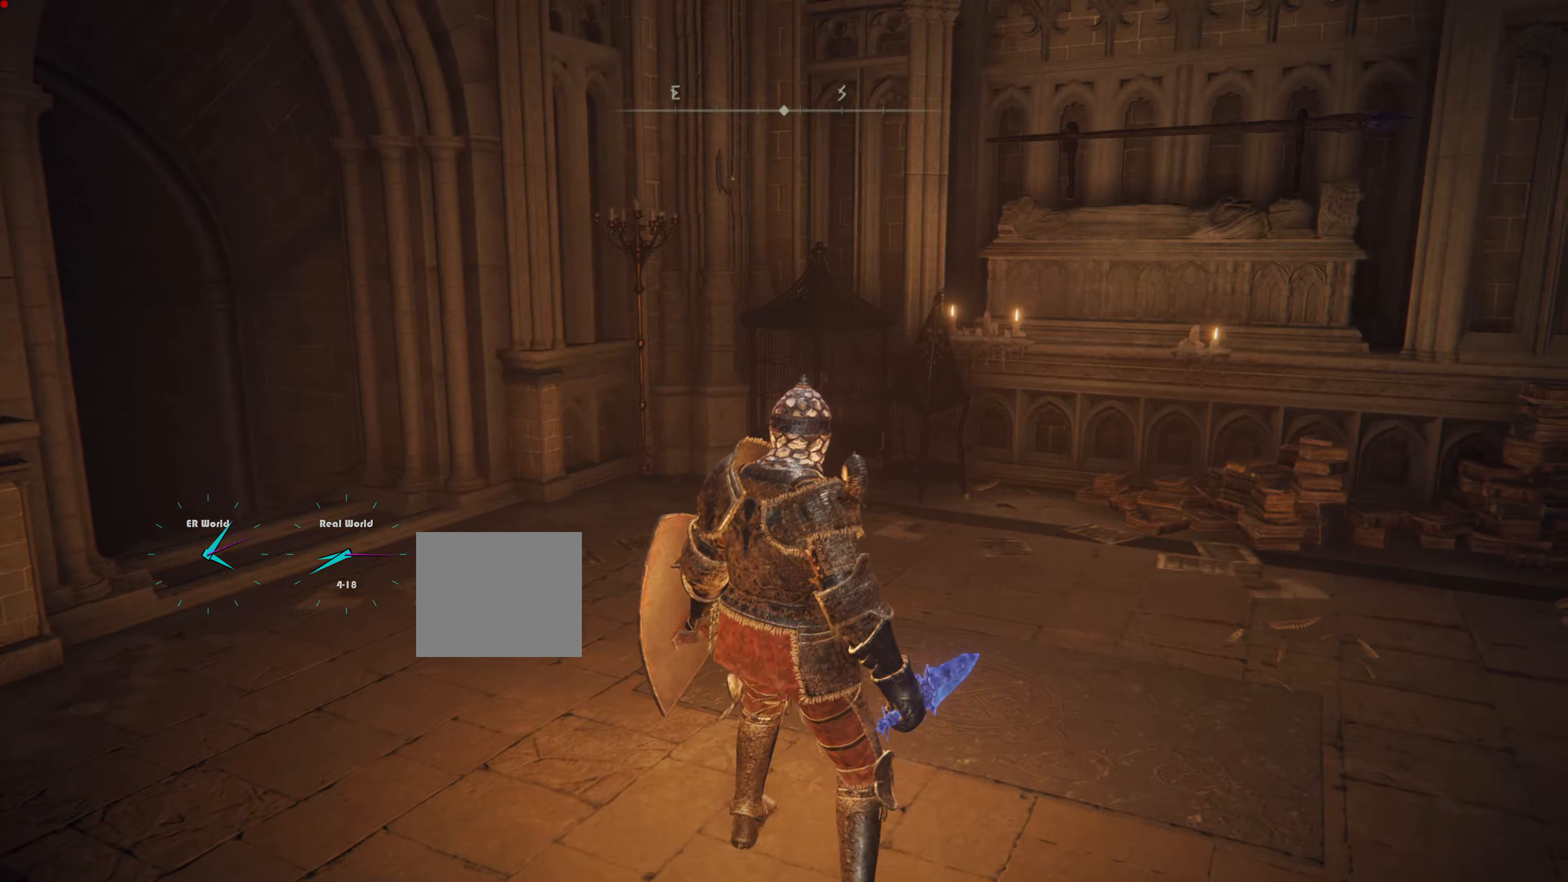
{"buttons": [], "left_stick": "up-right", "right_stick": "center", "events": [[17, "right_stick", "left"], [201, "left_stick", "up-right"], [334, "right_stick", "center"]]}
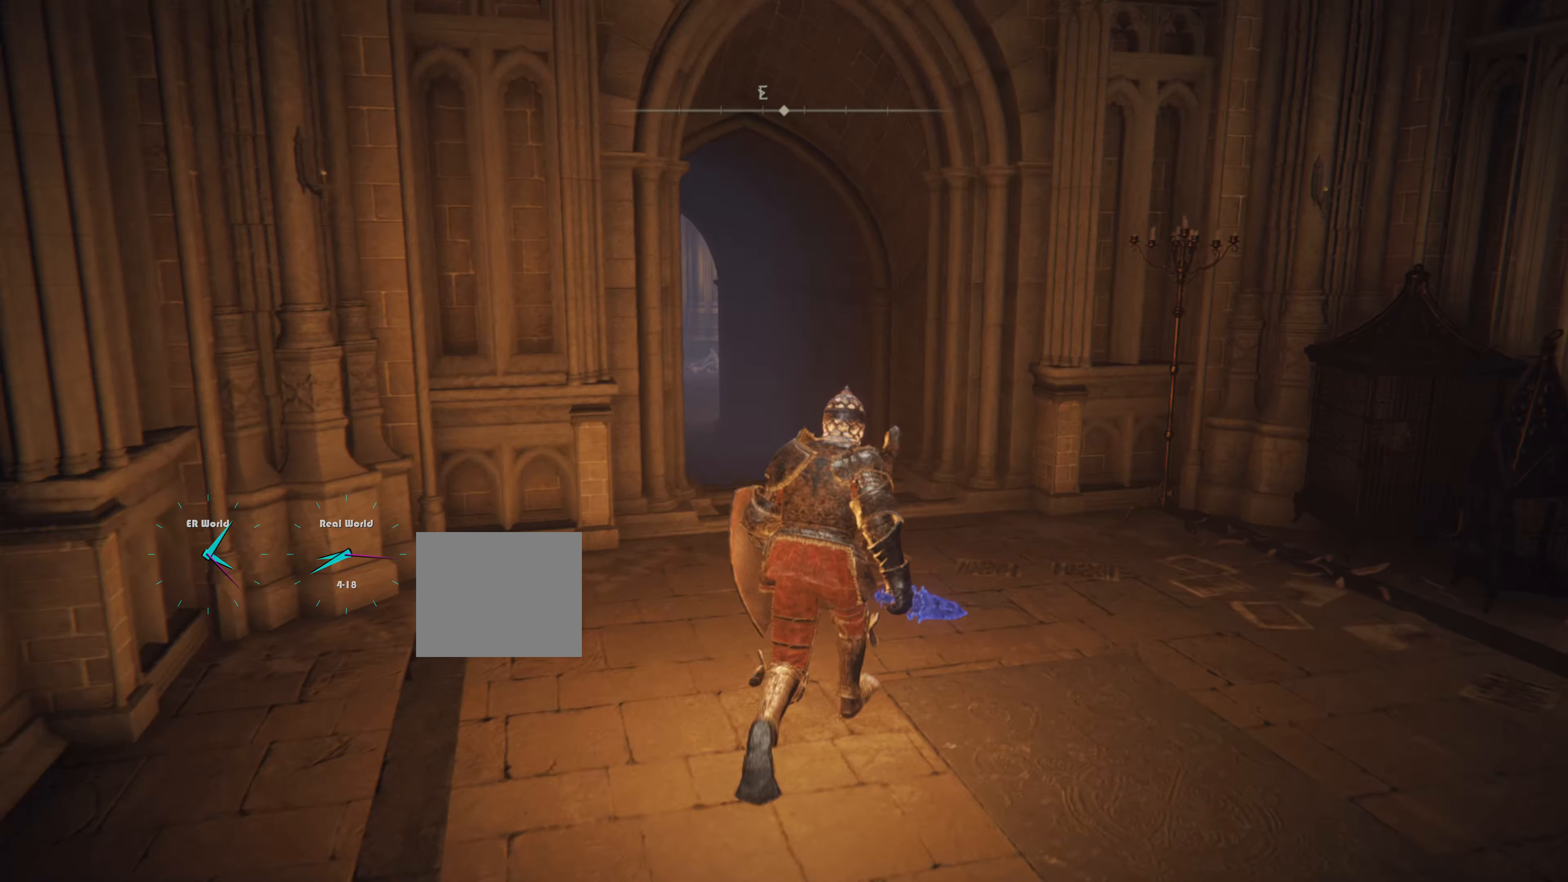
{"buttons": [], "left_stick": "center", "right_stick": "center", "events": [[200, "right_stick", "down-left"], [384, "right_stick", "center"], [434, "left_stick", "center"]]}
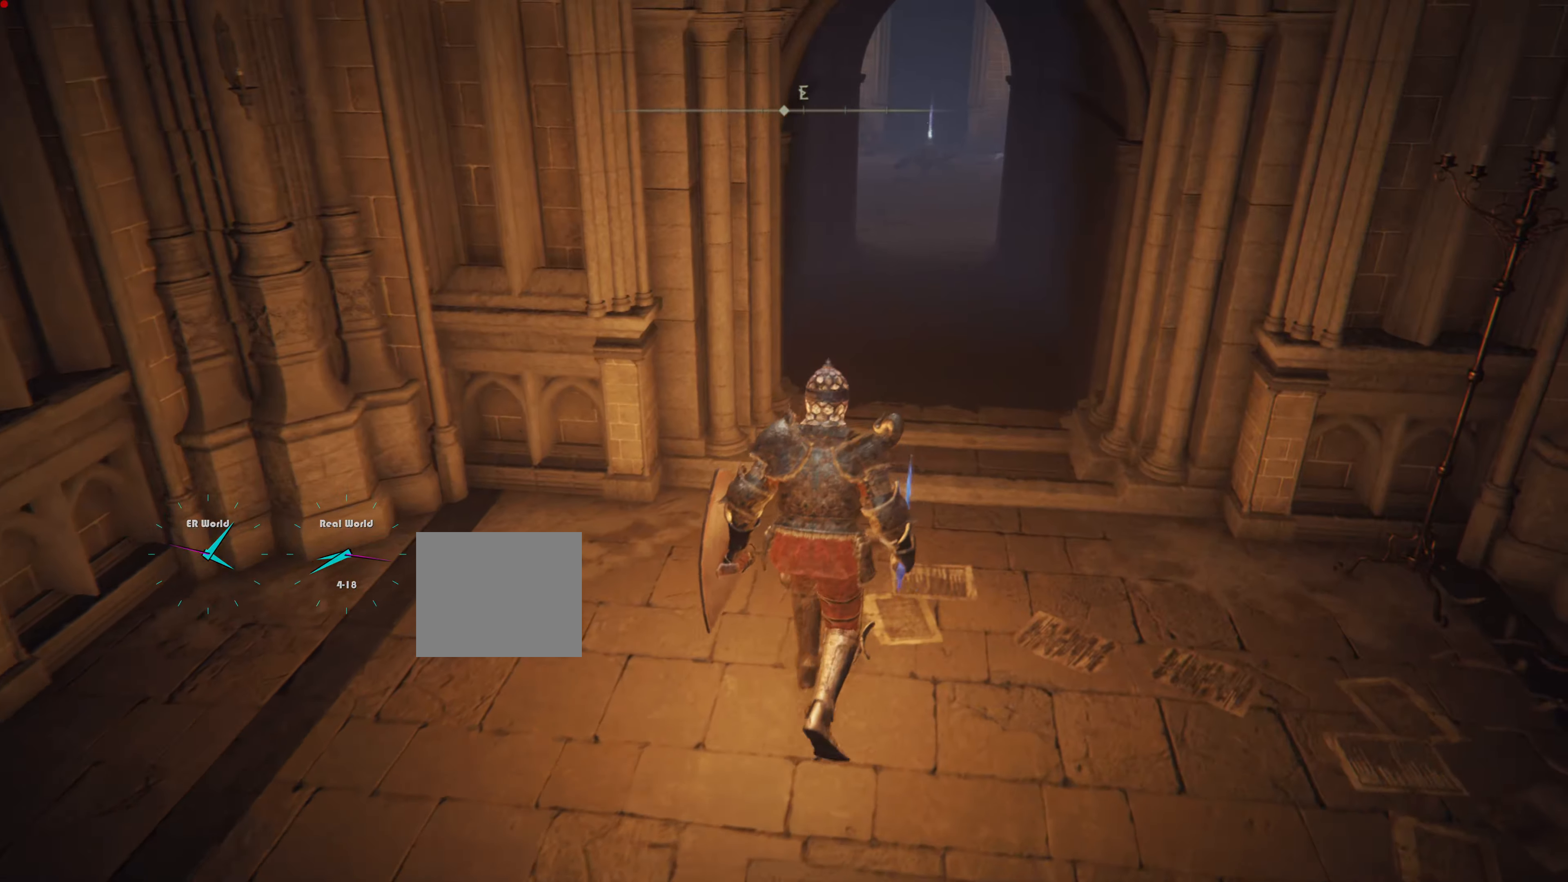
{"buttons": [], "left_stick": "center", "right_stick": "center", "events": []}
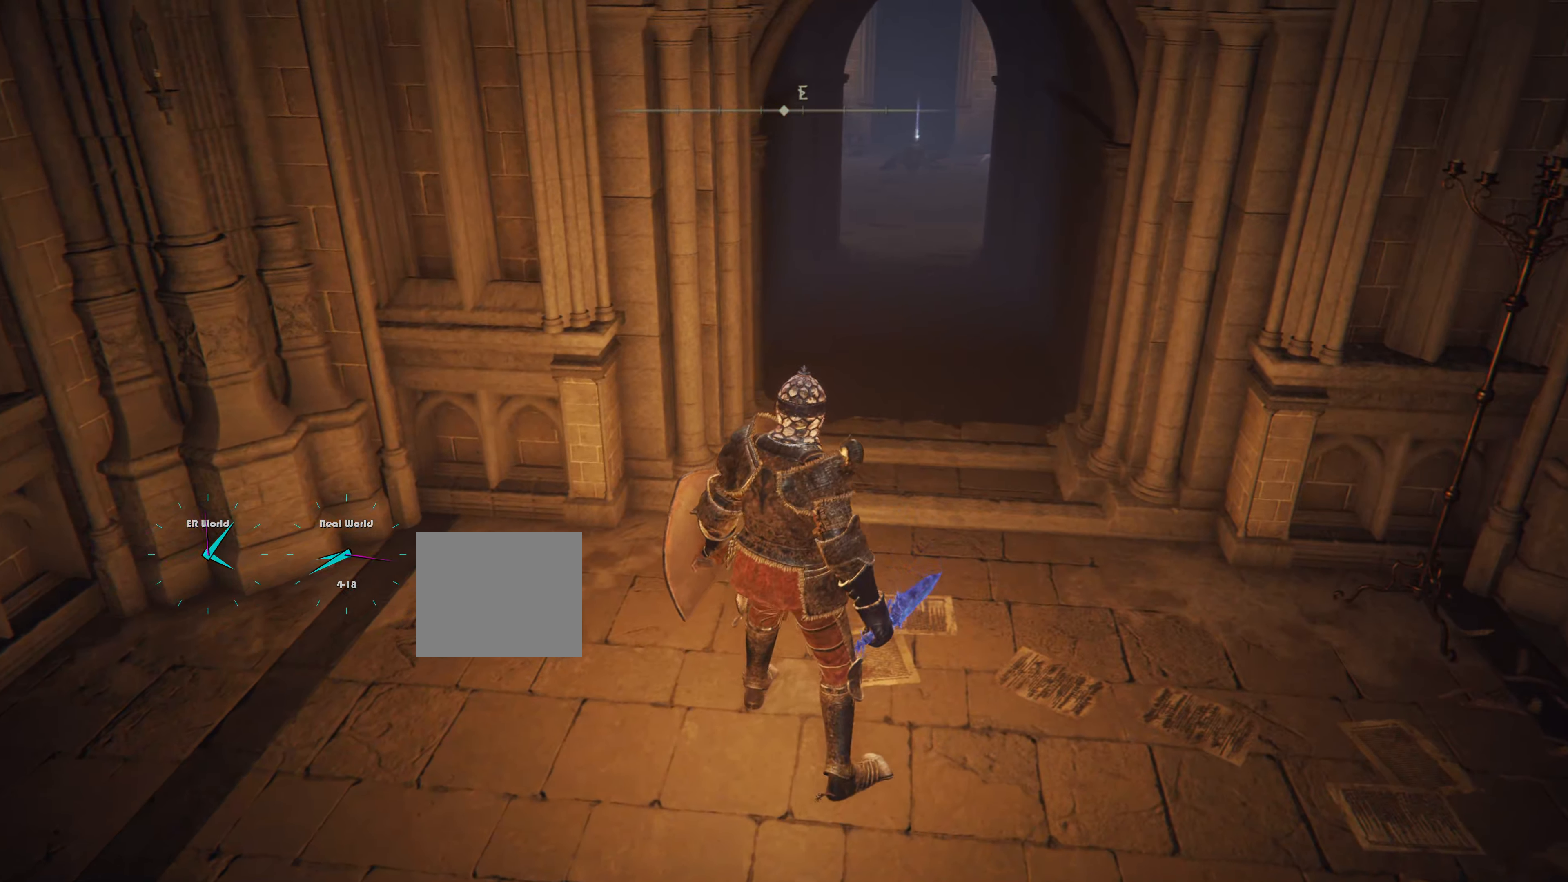
{"buttons": [], "left_stick": "up-right", "right_stick": "right", "events": [[17, "right_stick", "right"], [417, "left_stick", "up-right"]]}
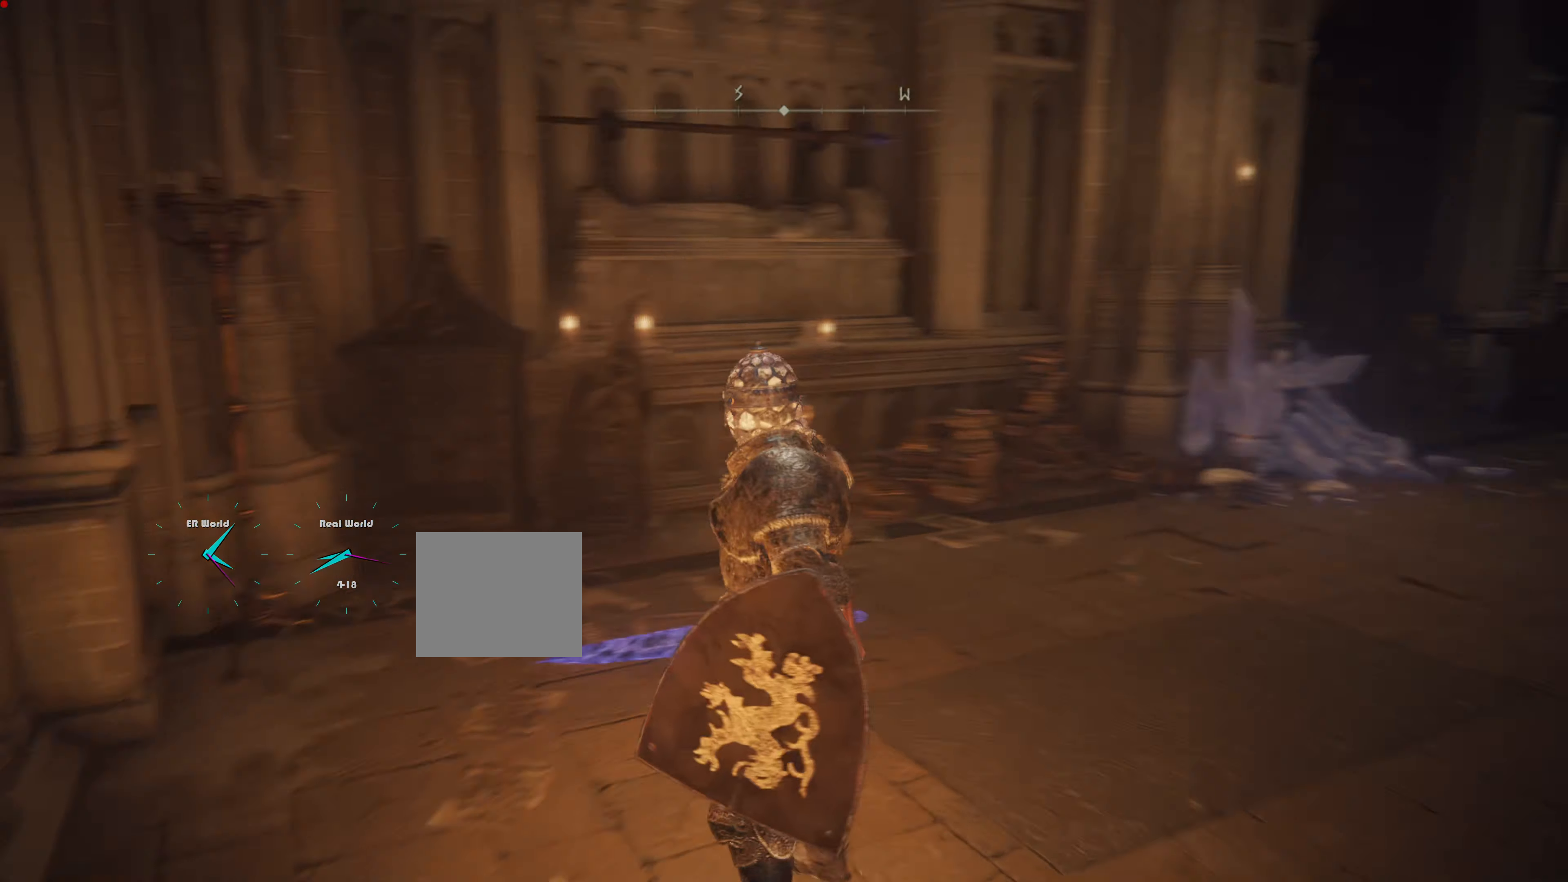
{"buttons": [], "left_stick": "center", "right_stick": "right", "events": [[151, "right_stick", "center"], [167, "left_stick", "up"], [301, "TRIANGLE", "down"], [367, "TRIANGLE", "up"], [367, "left_stick", "center"], [451, "right_stick", "right"]]}